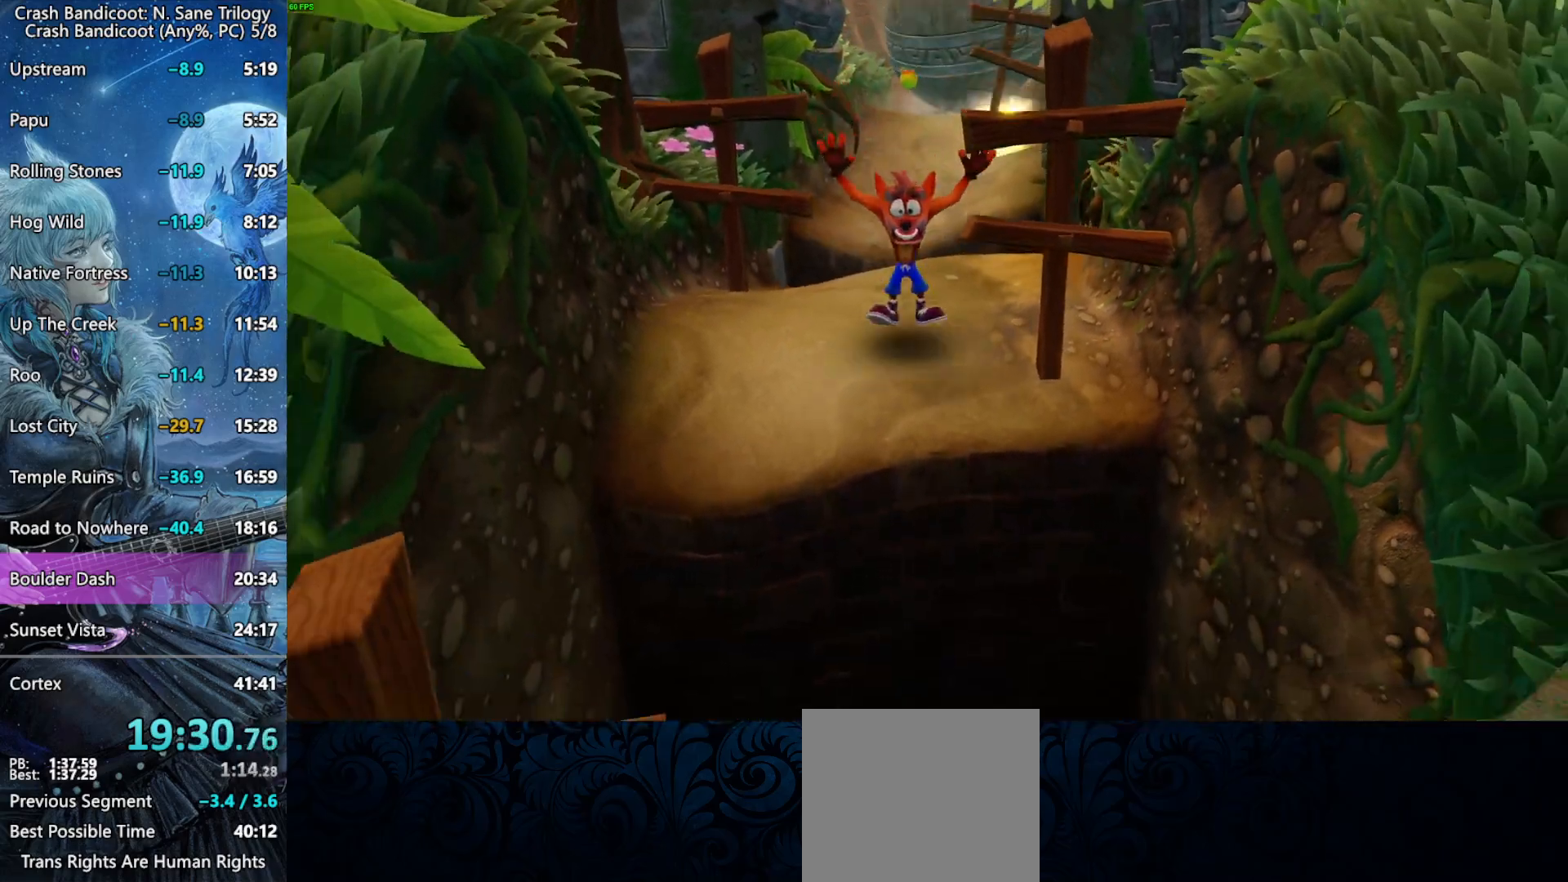
Gameplay with a controller (PlayStation layout); each line is a JSON object with the inputs held at the frame after it. "events" lists button and stick changes between this image and that frame as [ms after this image, input, new state], when the widget could be followed in between. Not read: right_stick.
{"buttons": ["CROSS"], "left_stick": "down", "events": [[317, "CROSS", "down"]]}
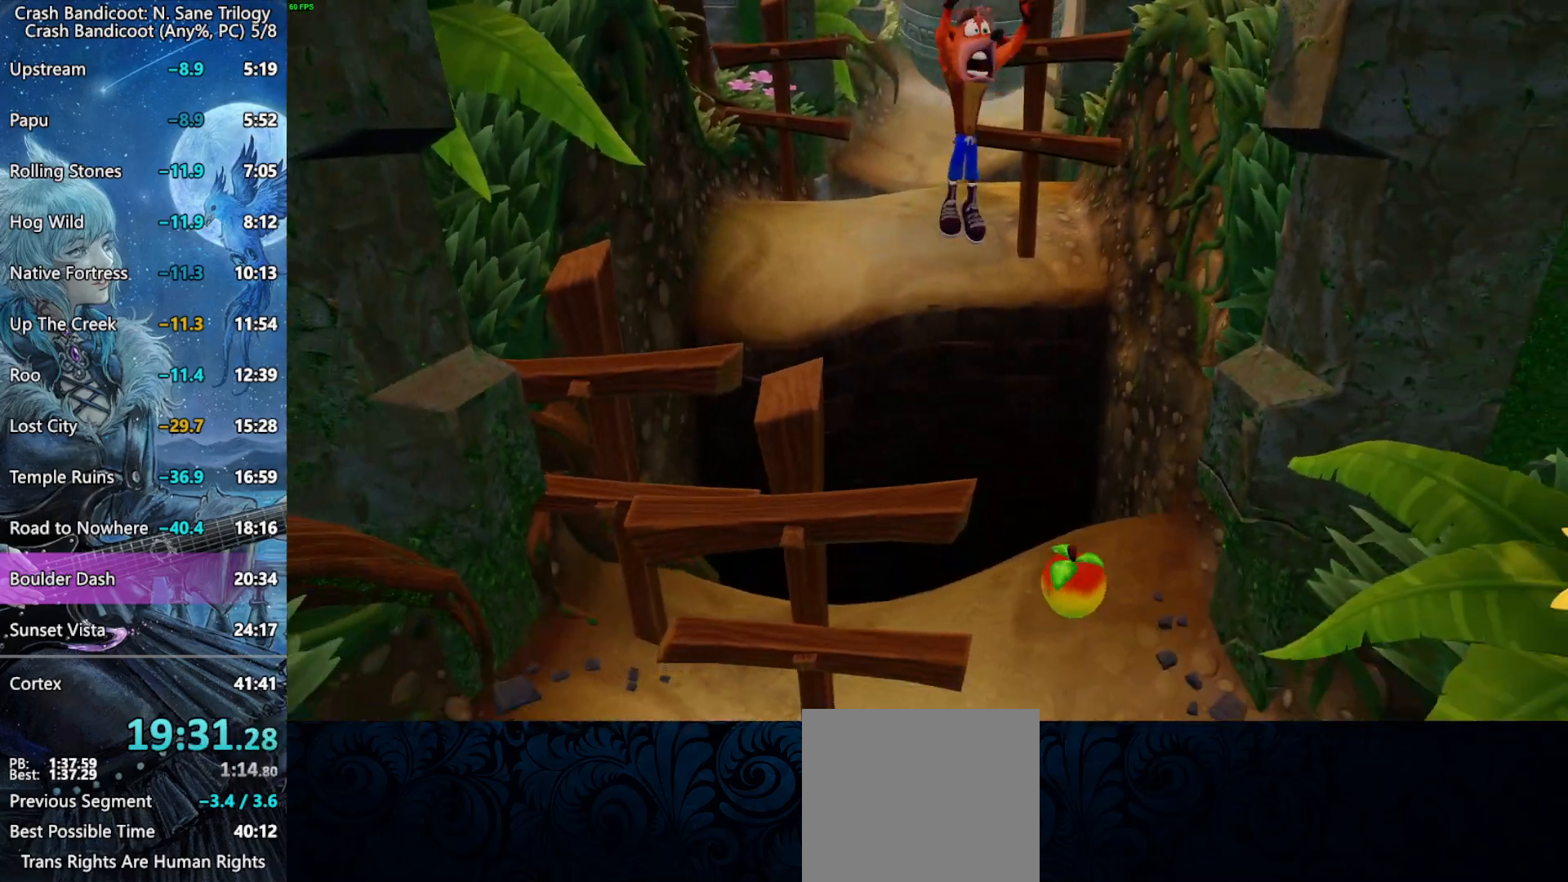
{"buttons": [], "left_stick": "down", "events": [[483, "CROSS", "up"]]}
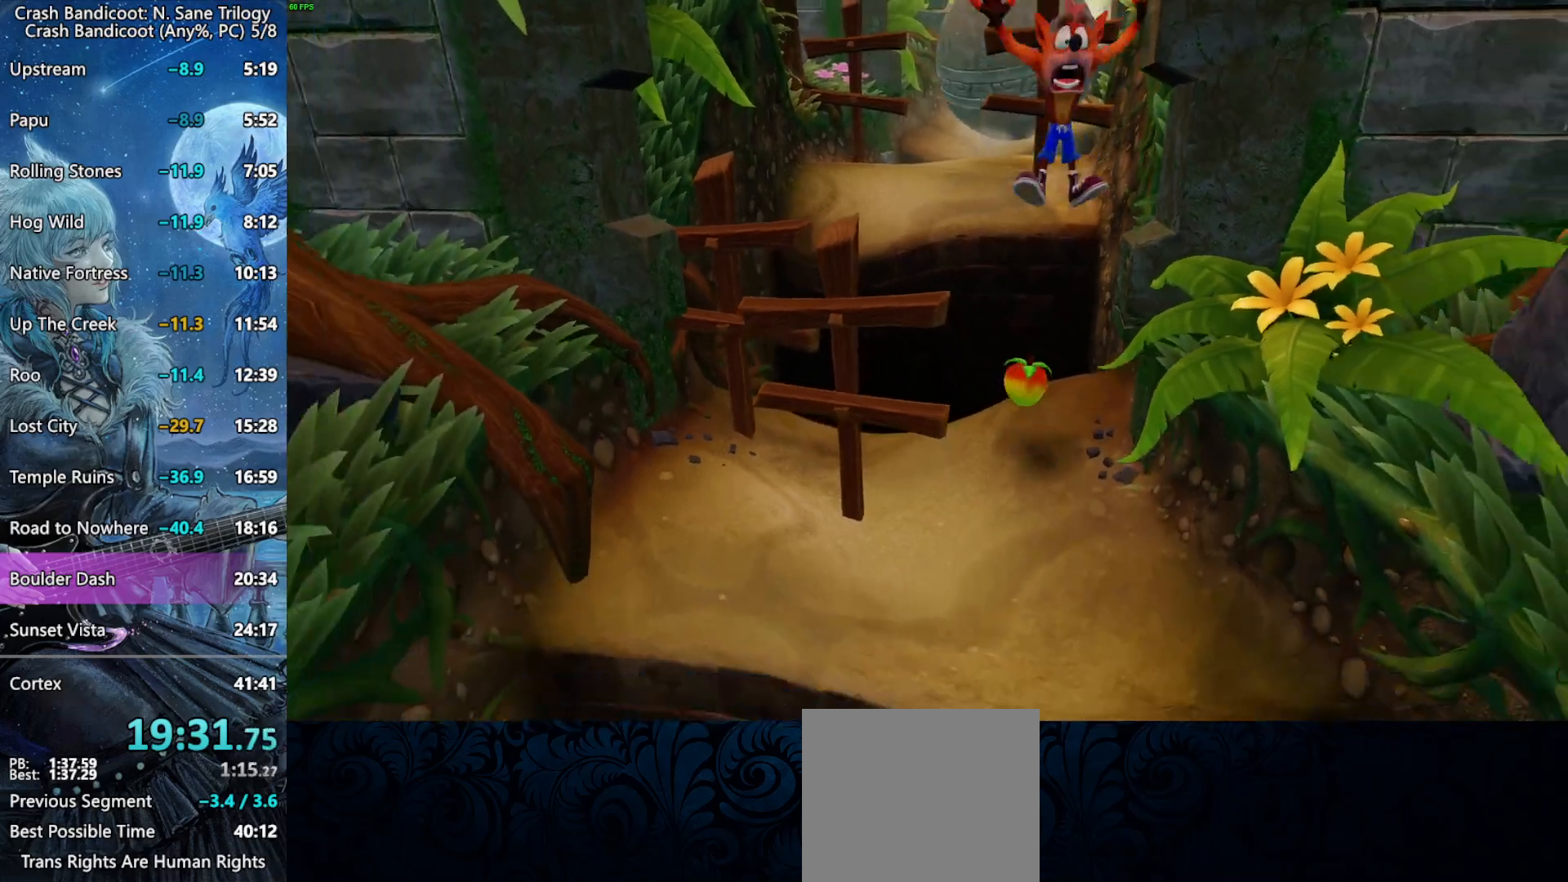
{"buttons": [], "left_stick": "down", "events": []}
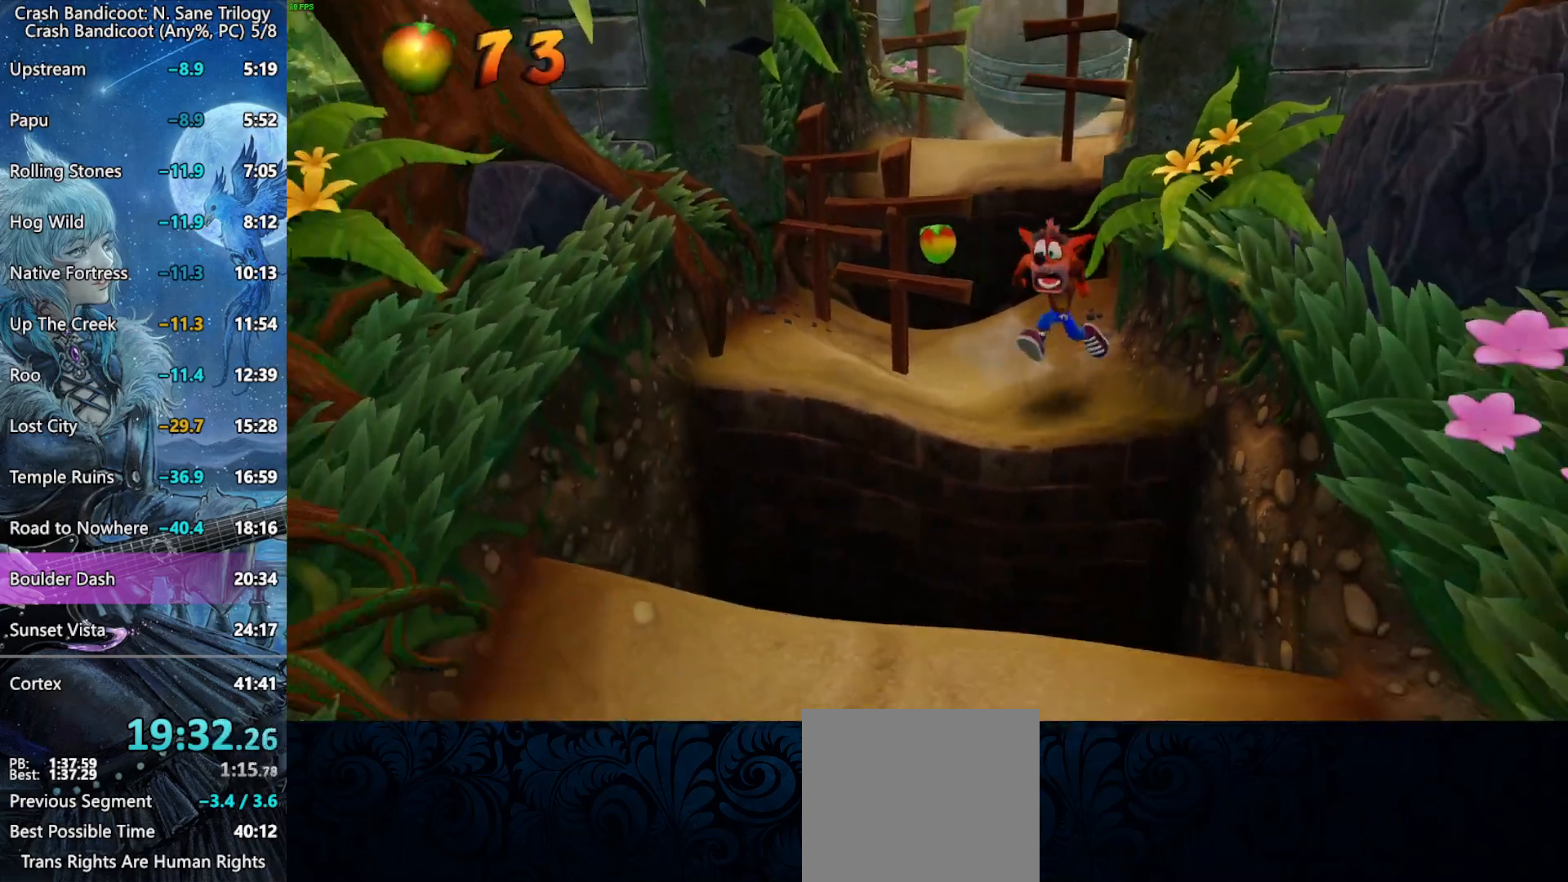
{"buttons": [], "left_stick": "down", "events": [[50, "CROSS", "down"], [467, "CROSS", "up"]]}
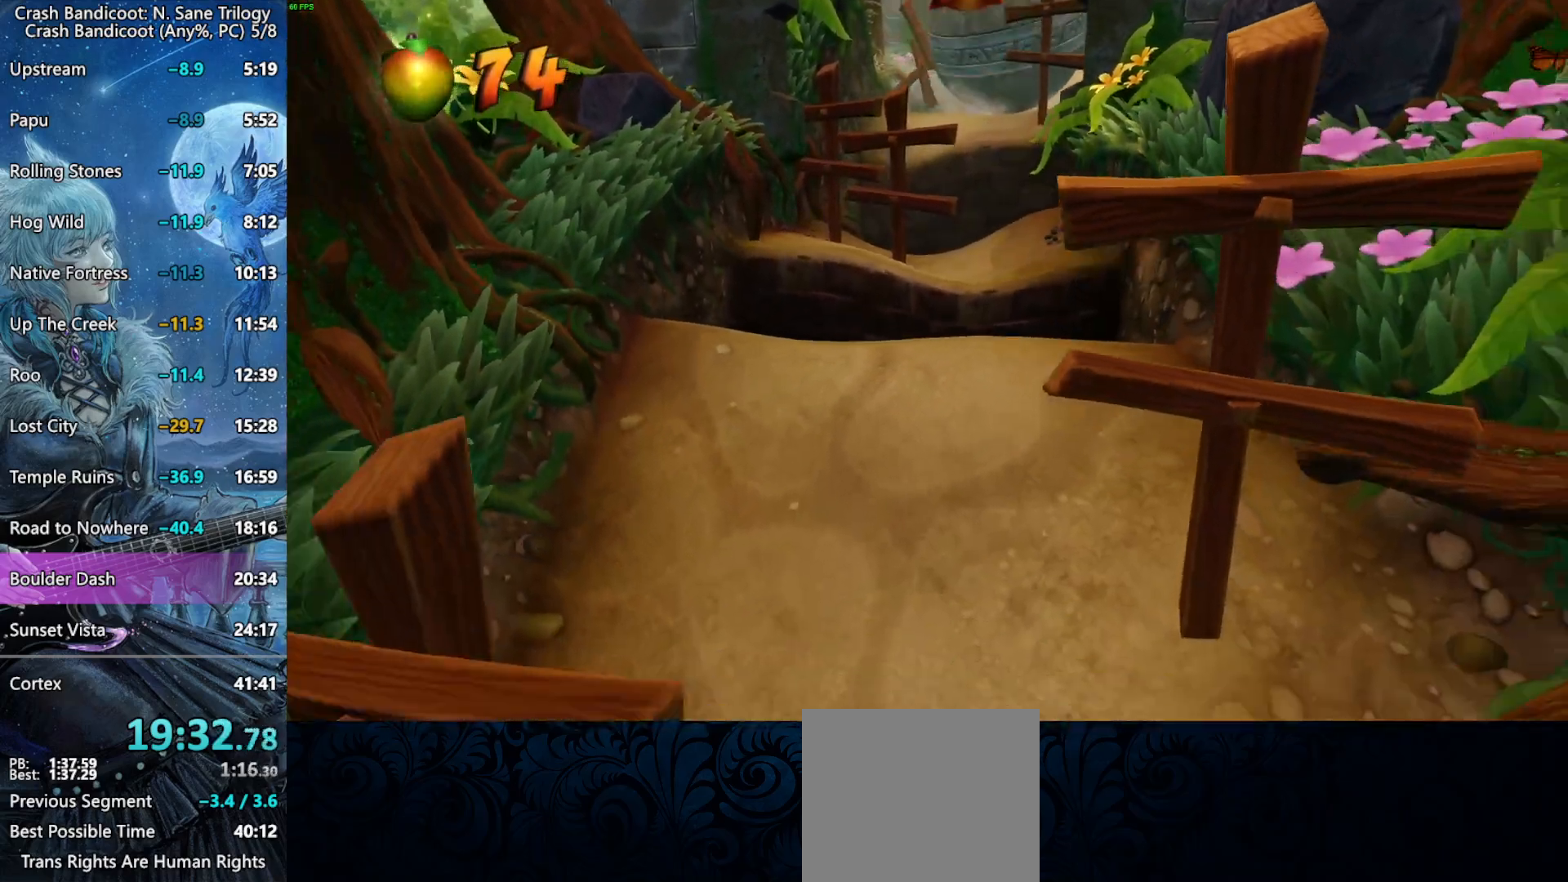
{"buttons": [], "left_stick": "down", "events": [[283, "CROSS", "down"], [383, "CROSS", "up"]]}
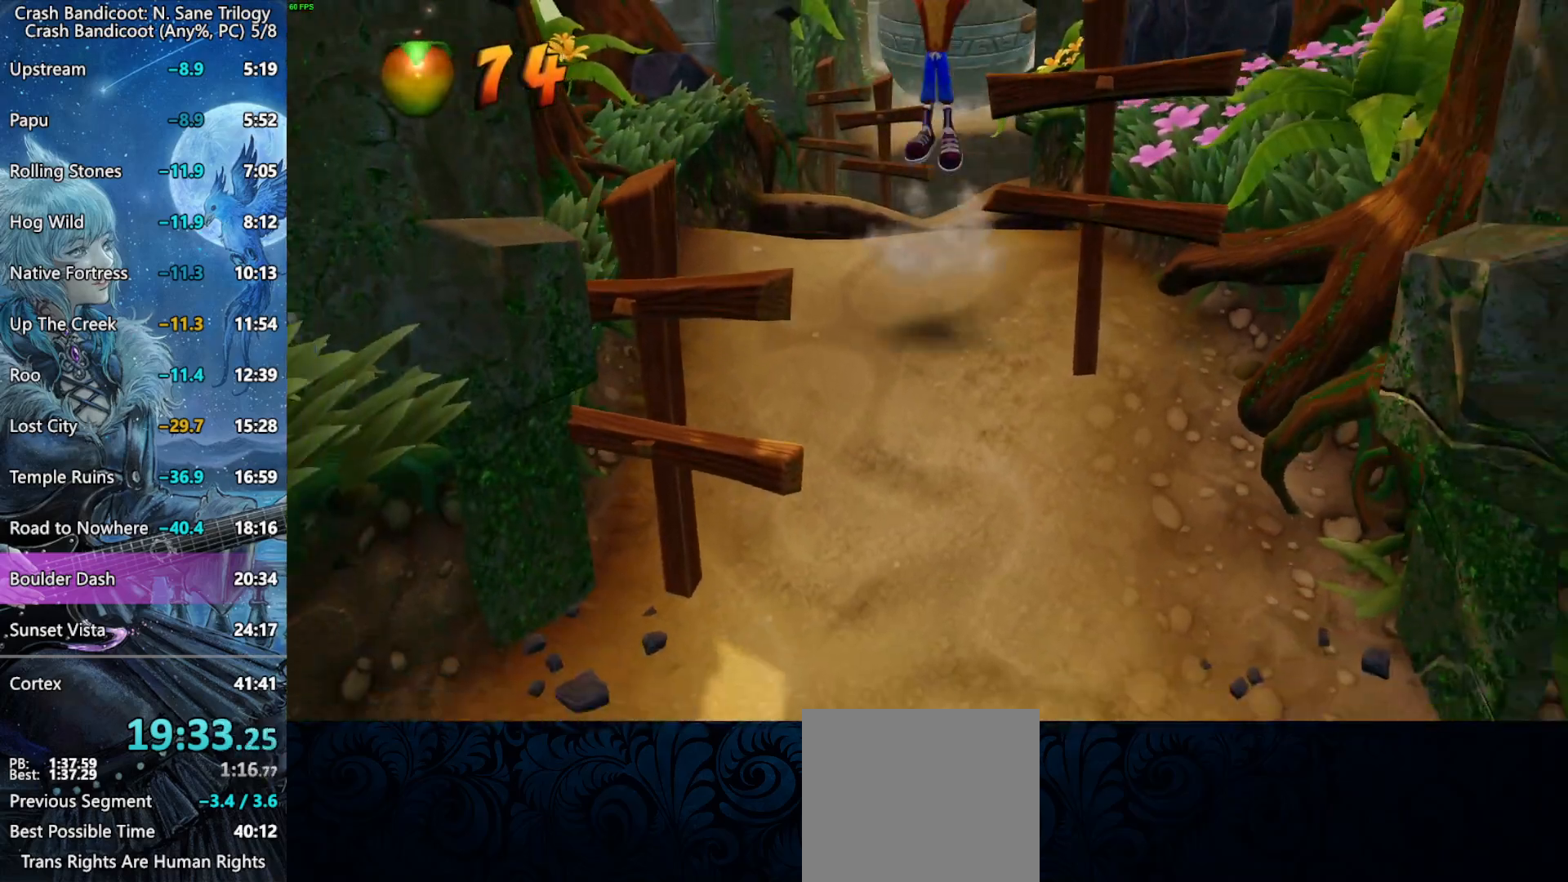
{"buttons": [], "left_stick": "down", "events": []}
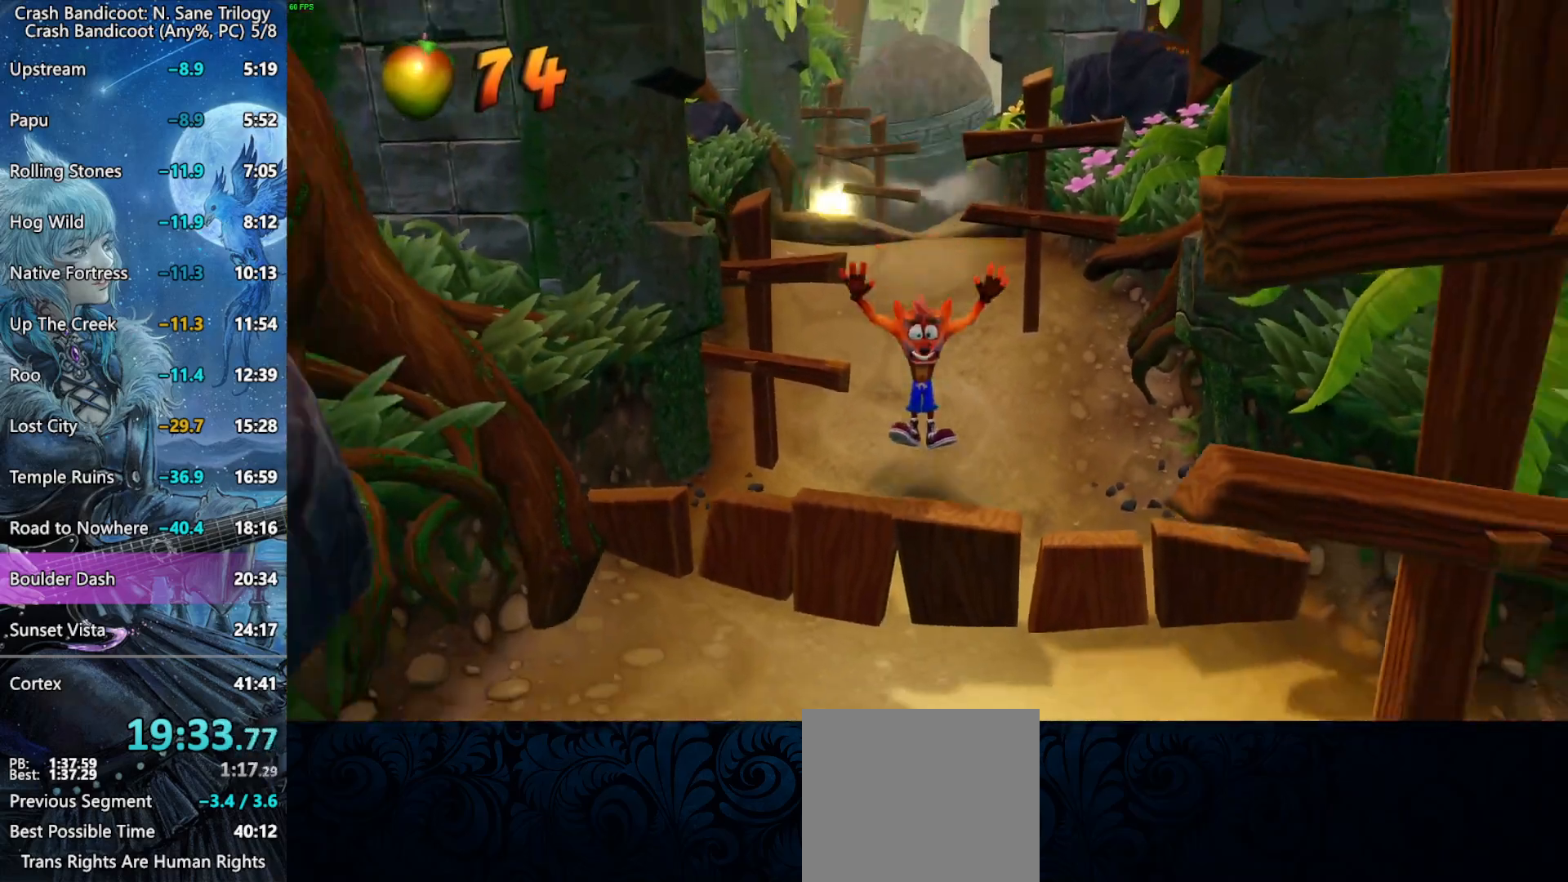
{"buttons": [], "left_stick": "down", "events": [[50, "CROSS", "down"], [433, "CROSS", "up"]]}
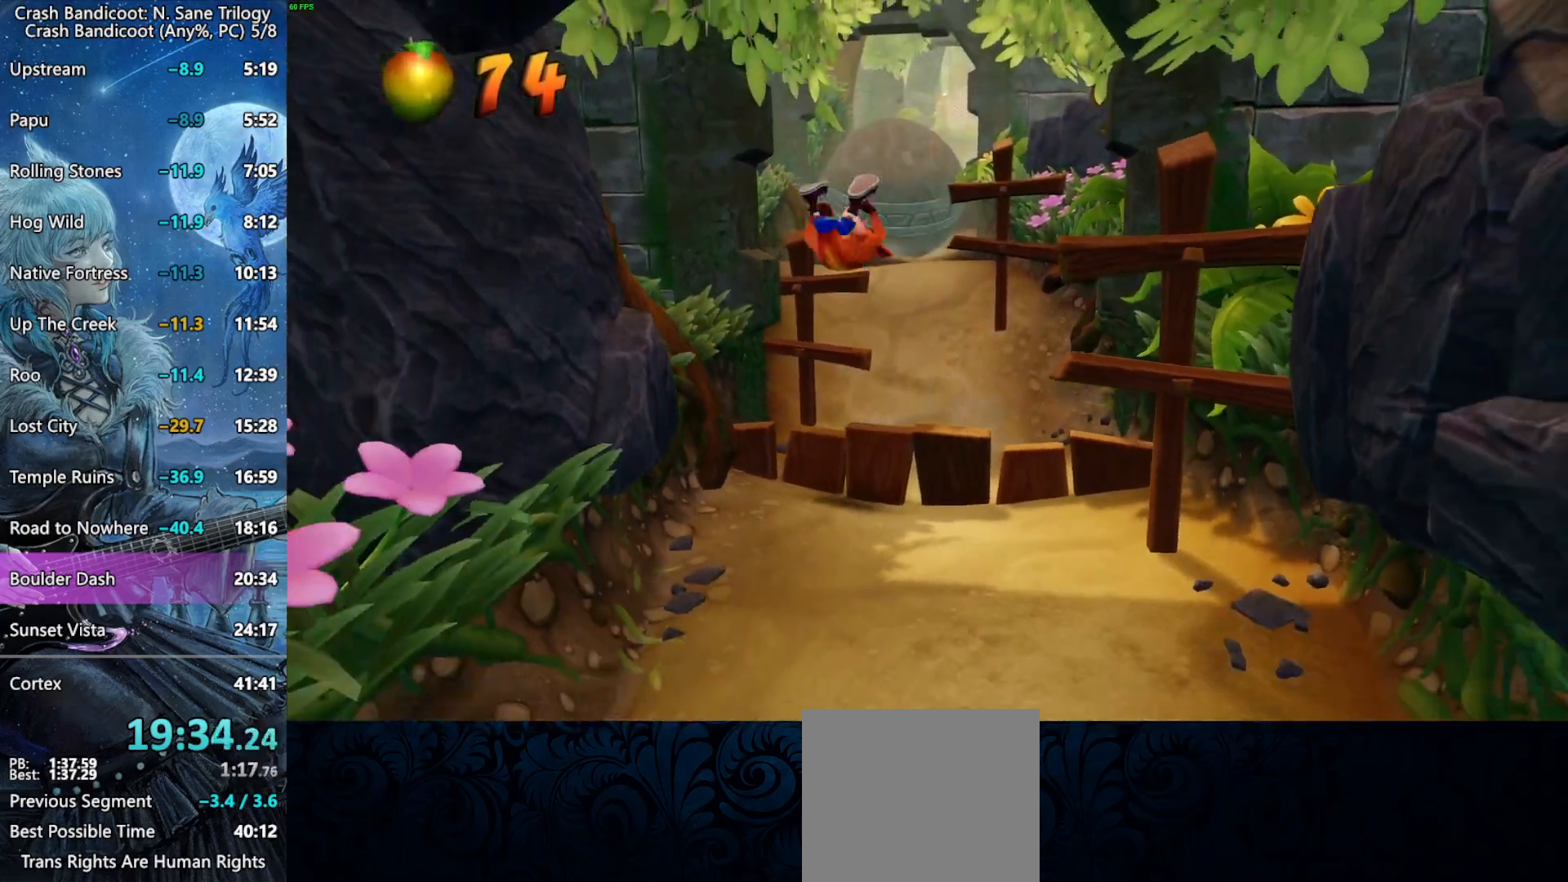
{"buttons": [], "left_stick": "down", "events": [[183, "CROSS", "down"], [317, "CROSS", "up"]]}
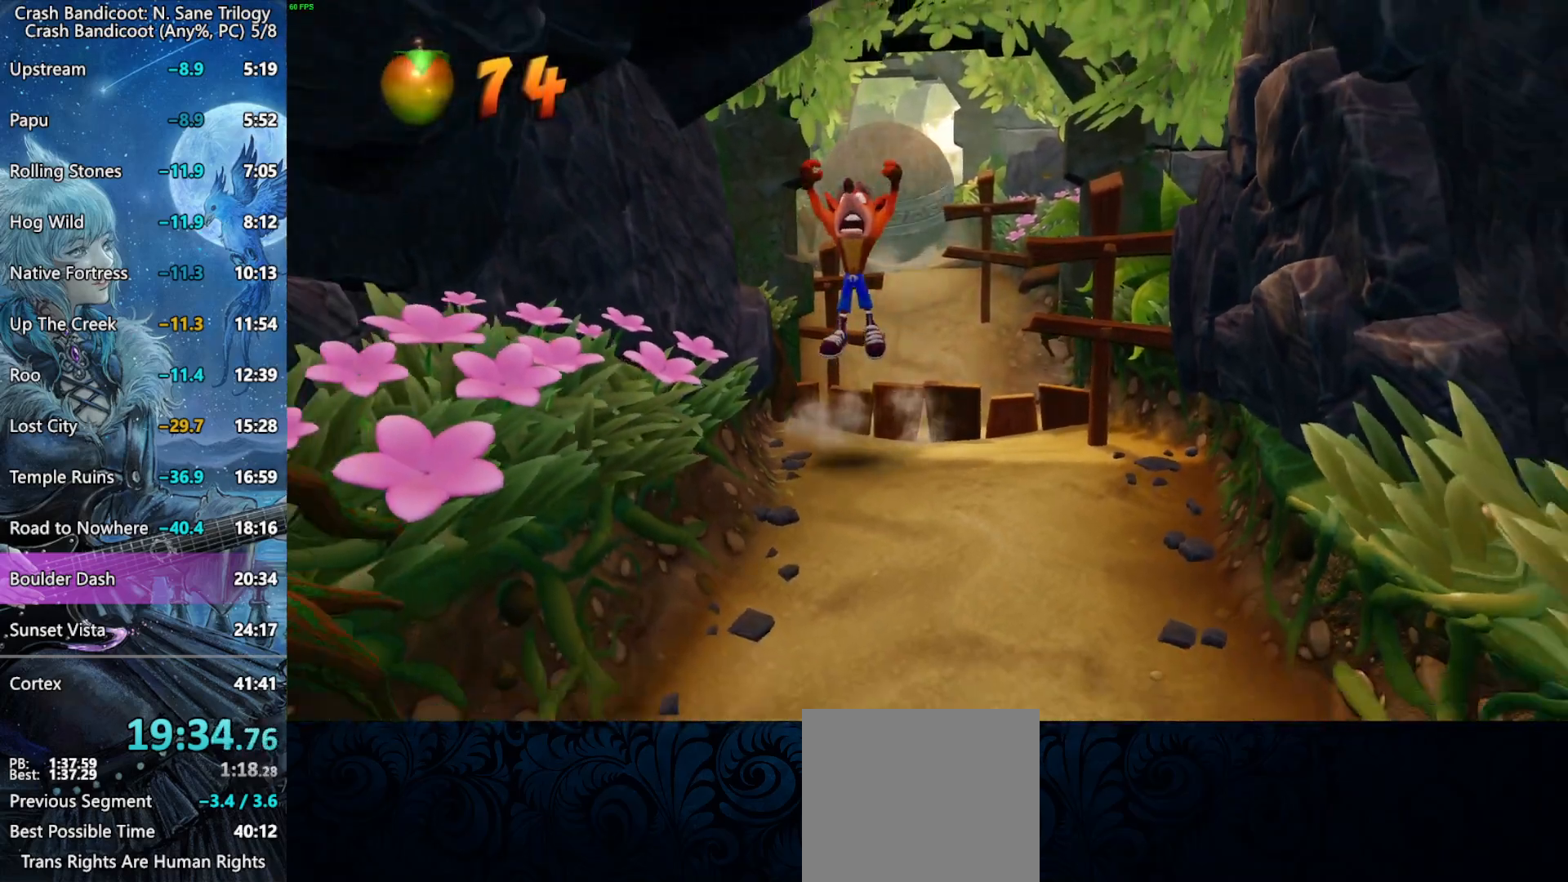
{"buttons": [], "left_stick": "down", "events": [[233, "CROSS", "down"], [367, "CROSS", "up"]]}
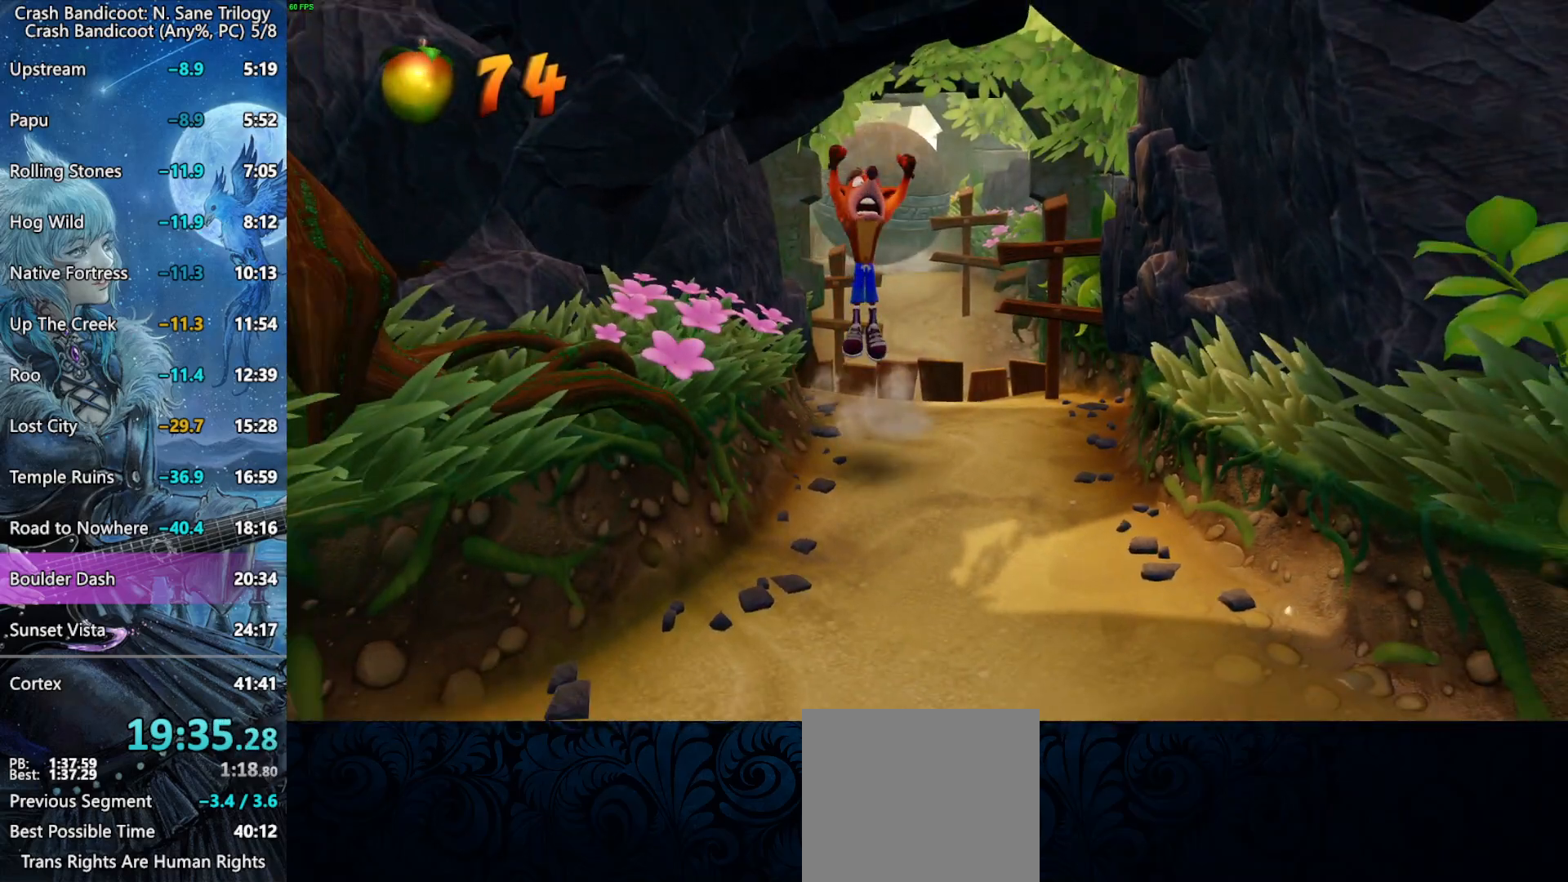
{"buttons": ["CROSS"], "left_stick": "down", "events": [[367, "CROSS", "down"]]}
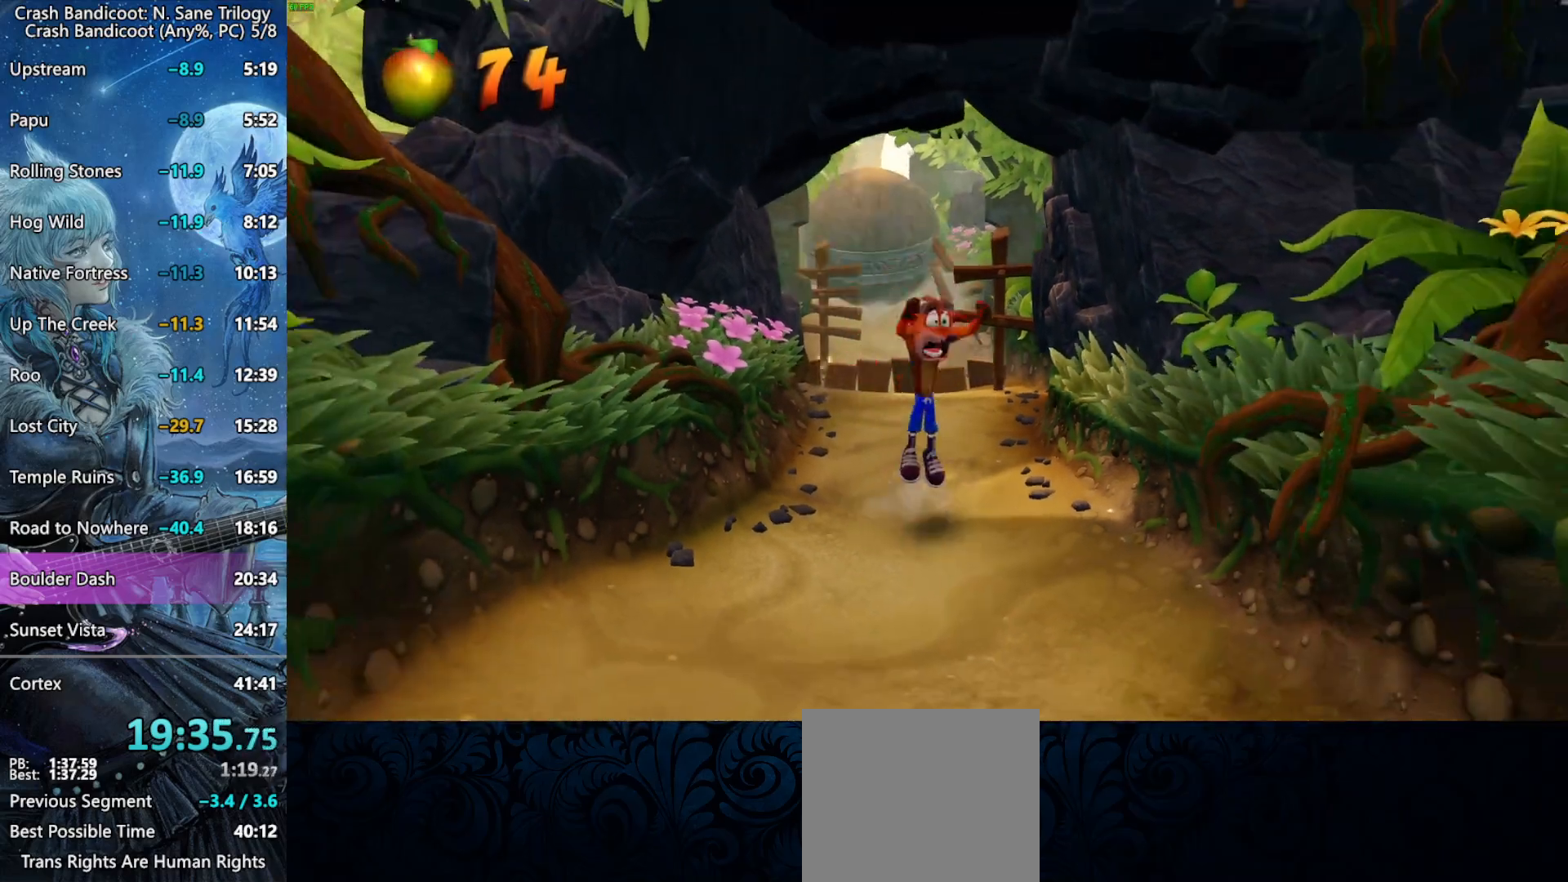
{"buttons": [], "left_stick": "down", "events": [[233, "CROSS", "up"]]}
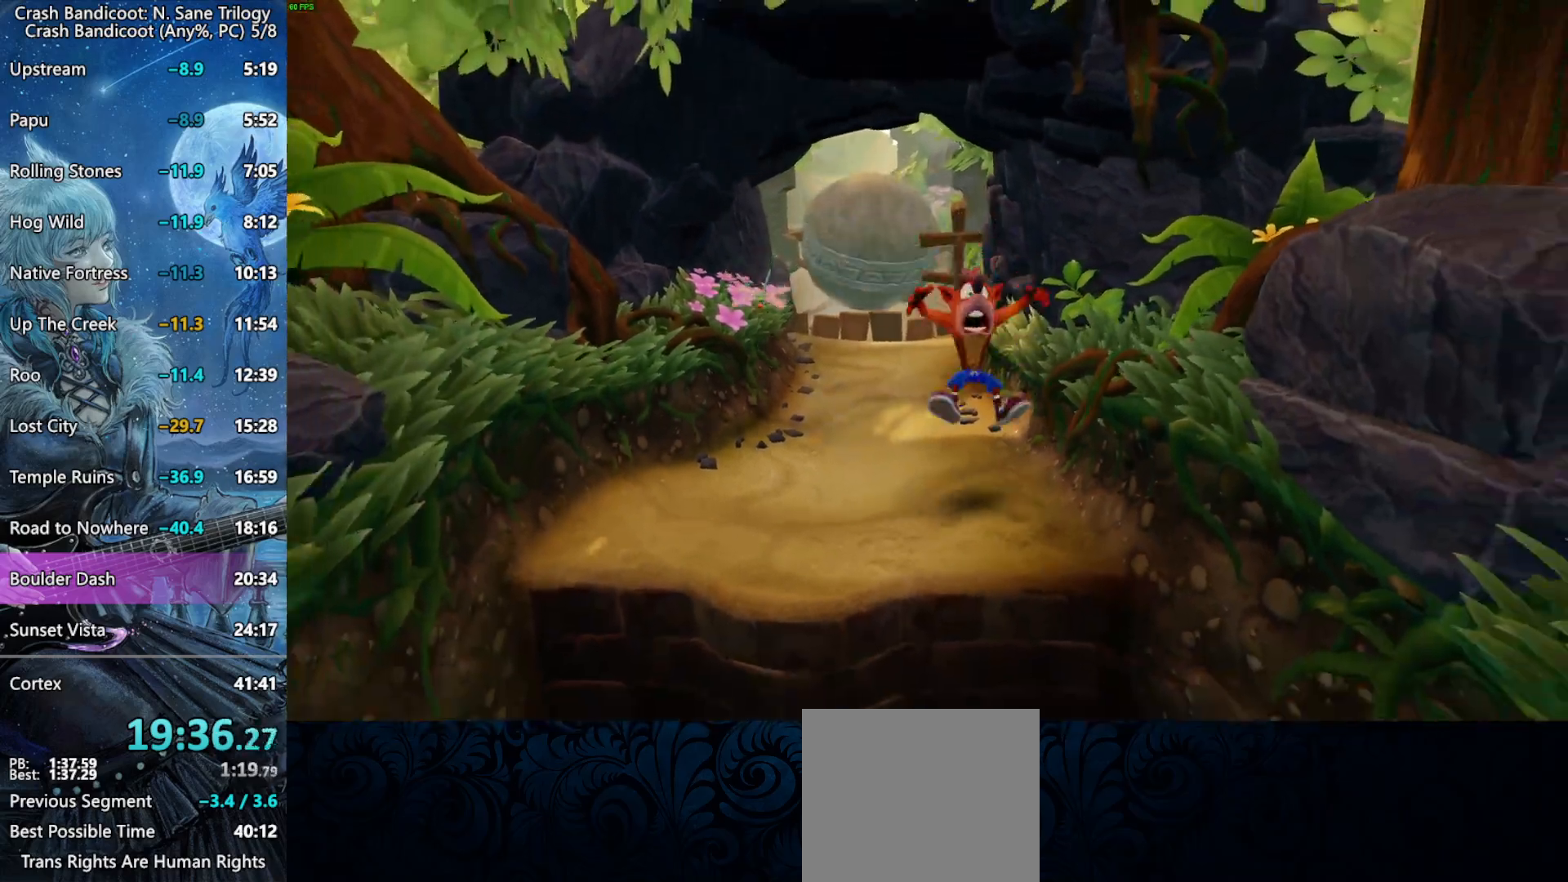
{"buttons": ["CROSS"], "left_stick": "down", "events": [[417, "CROSS", "down"]]}
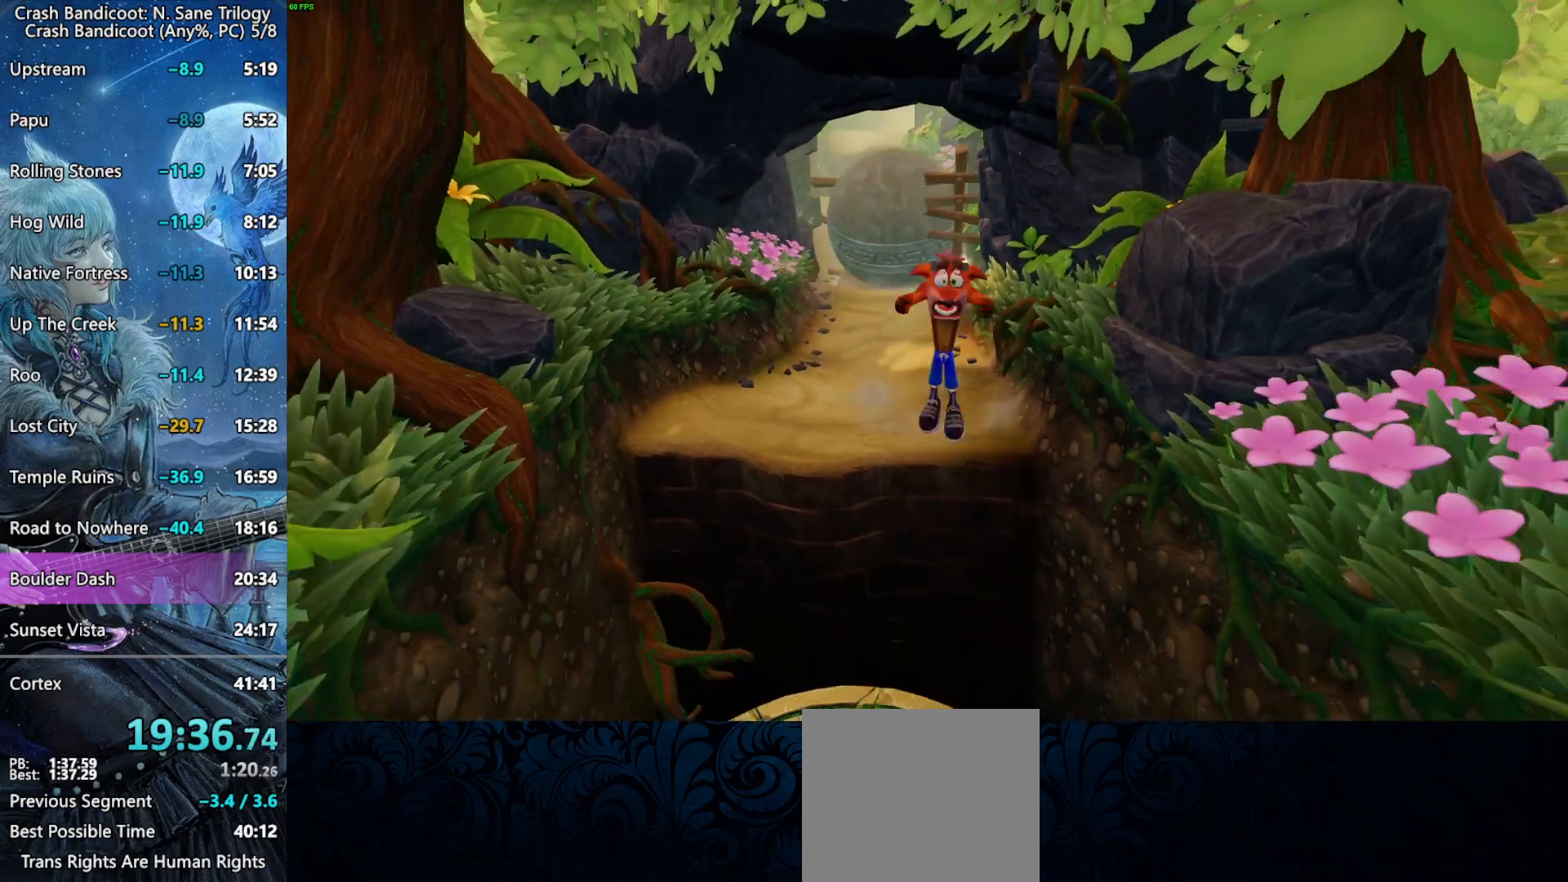
{"buttons": [], "left_stick": "down", "events": [[350, "CROSS", "up"]]}
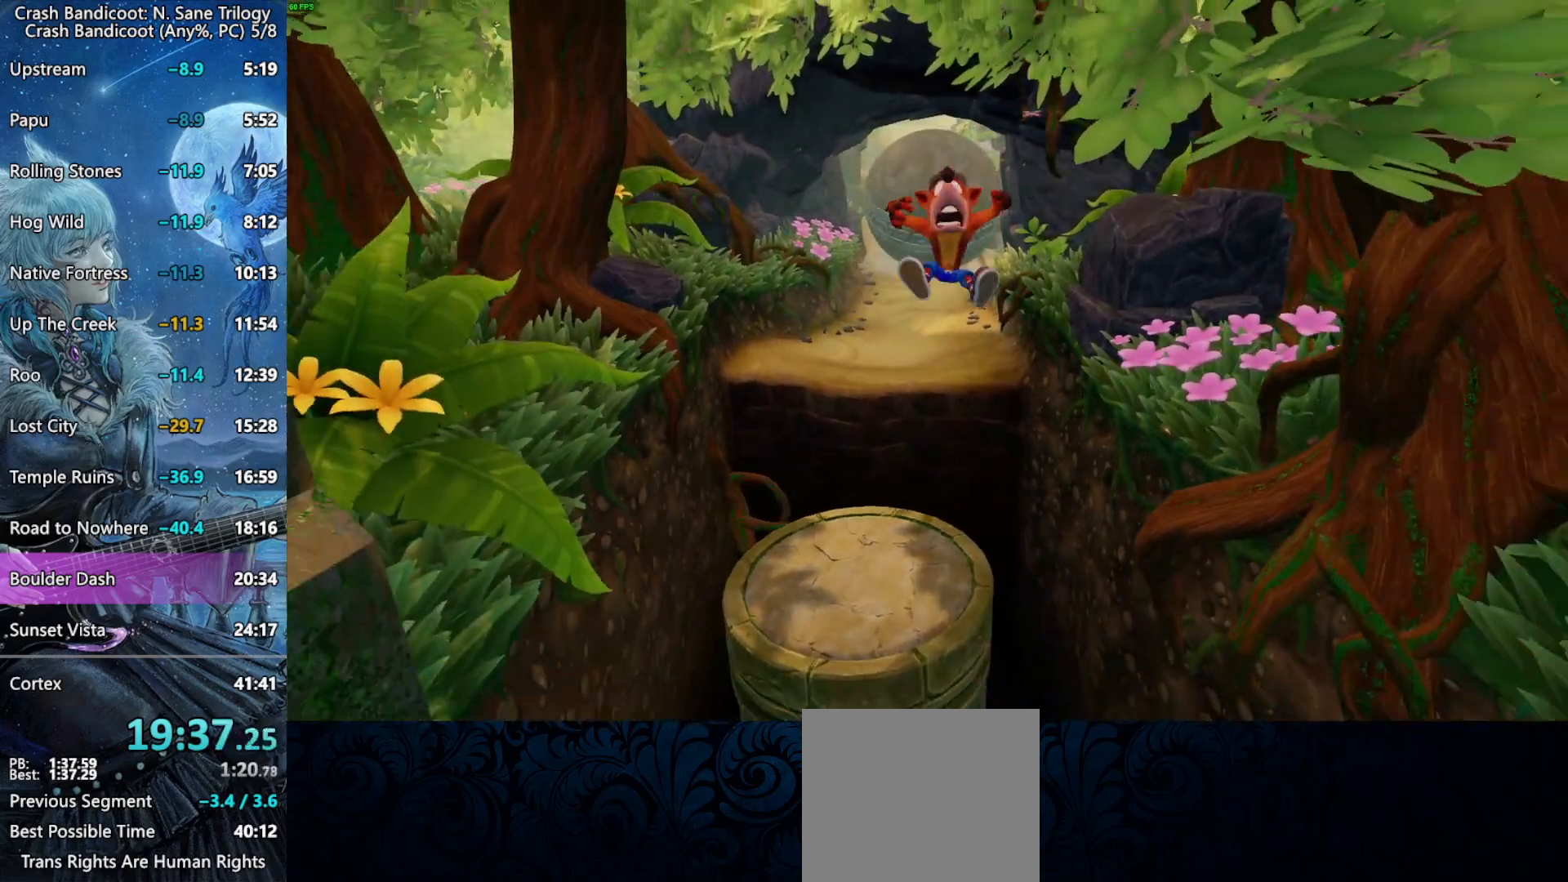
{"buttons": ["CROSS"], "left_stick": "down", "events": [[467, "CROSS", "down"]]}
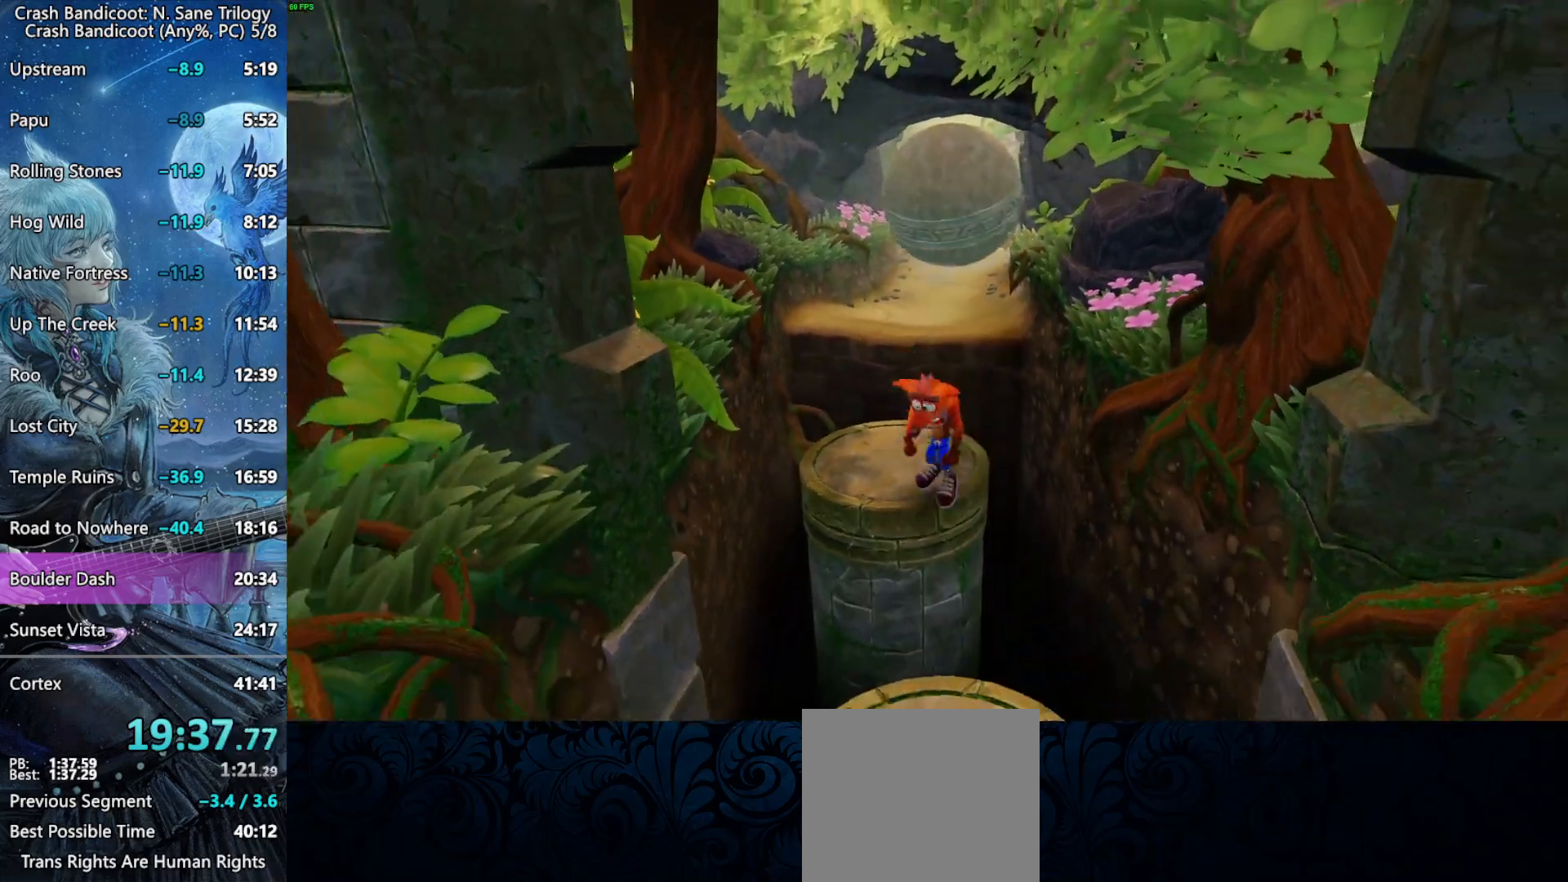
{"buttons": ["CROSS"], "left_stick": "down", "events": []}
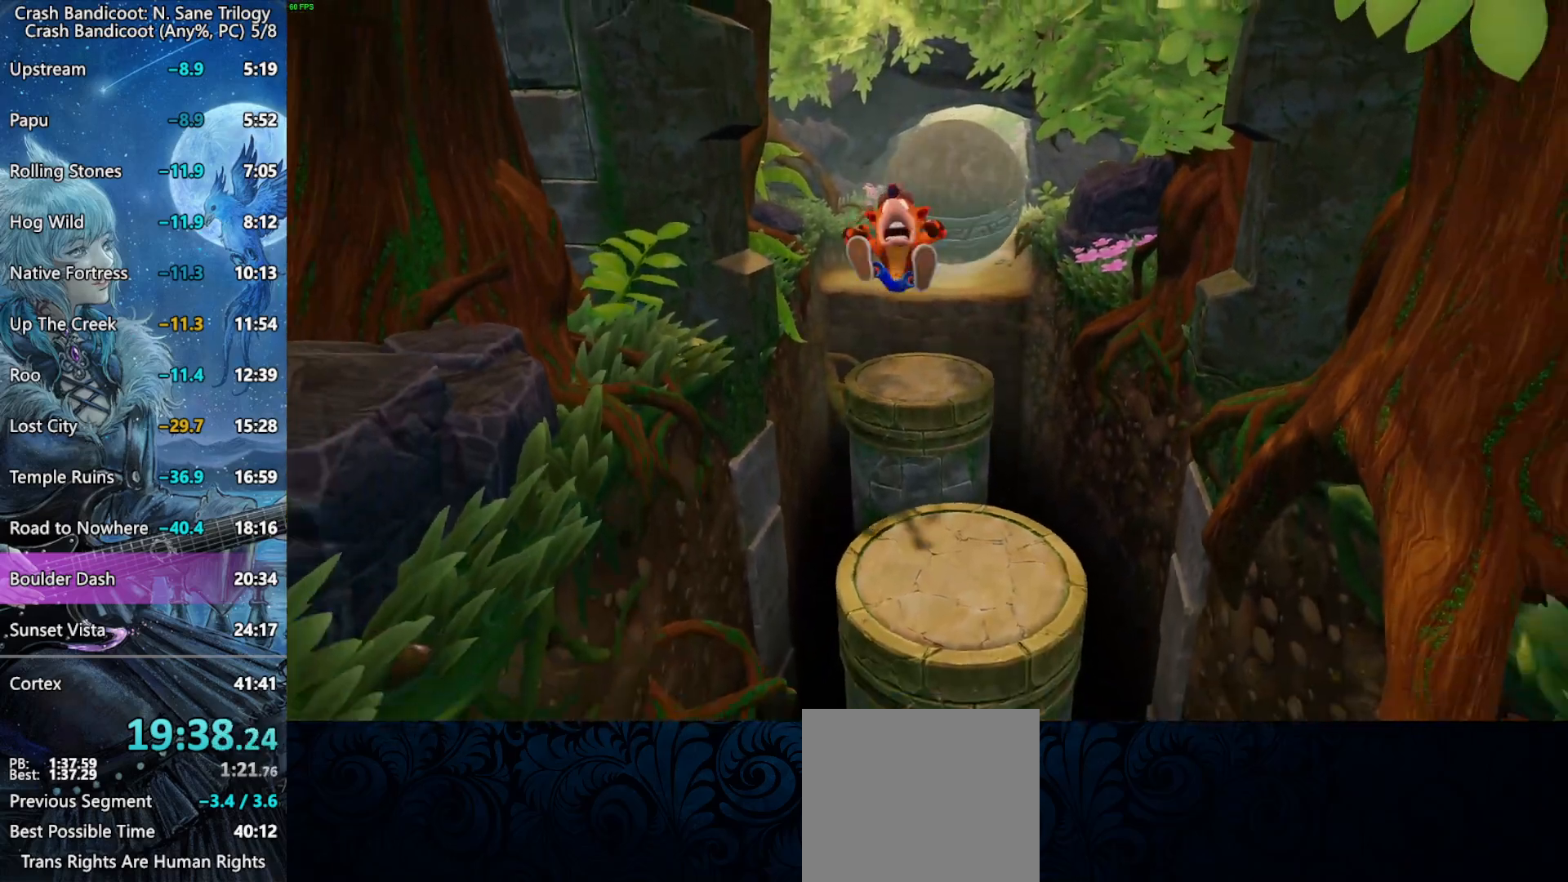
{"buttons": [], "left_stick": "down", "events": [[50, "CROSS", "up"]]}
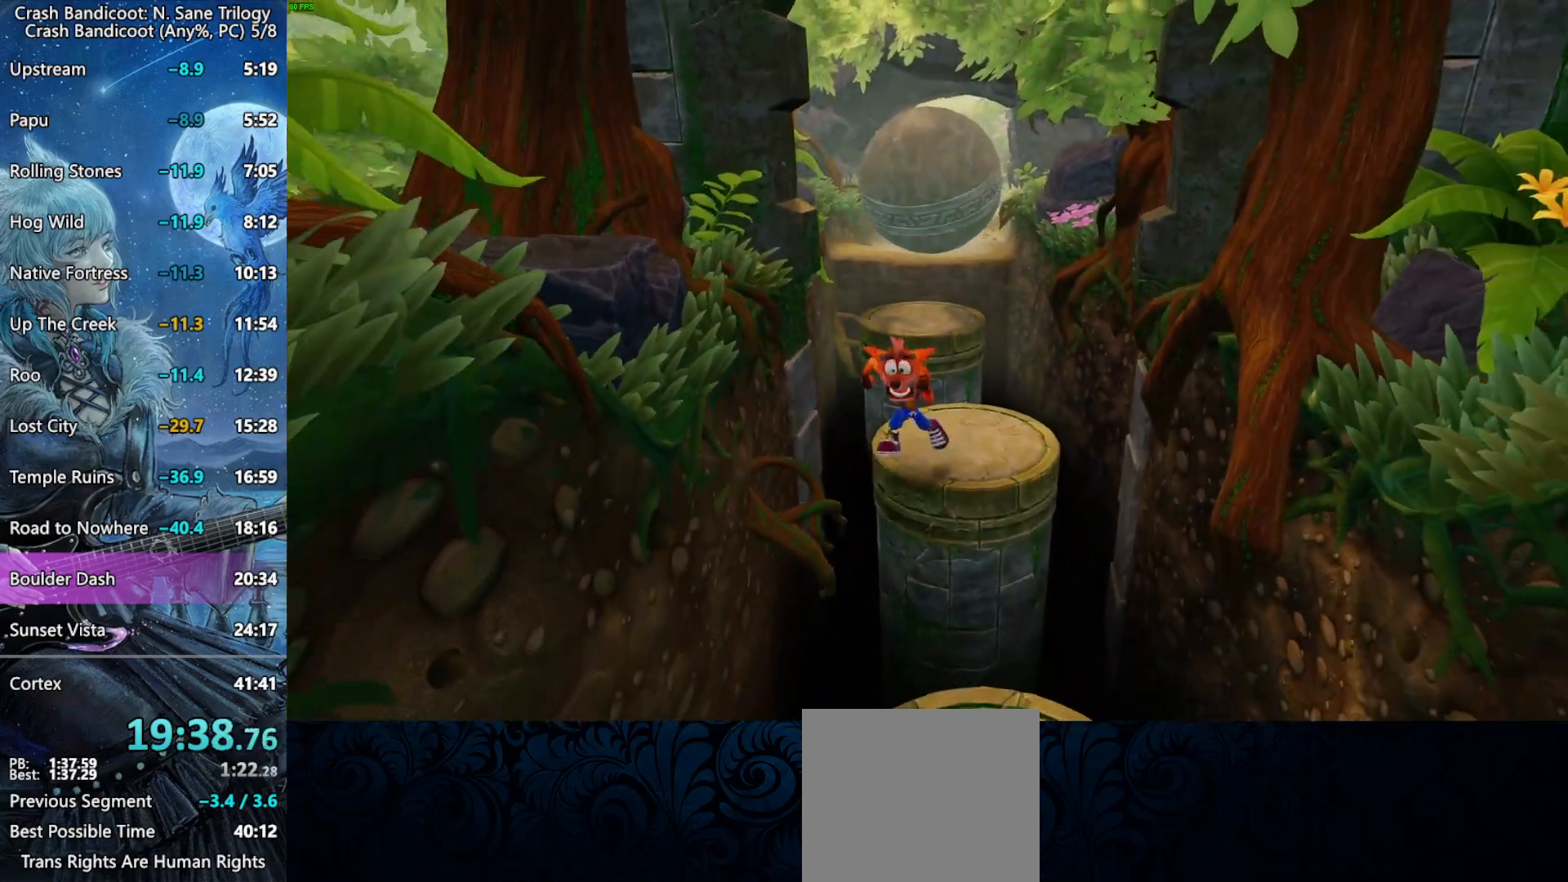
{"buttons": ["CROSS"], "left_stick": "down", "events": [[17, "CROSS", "down"]]}
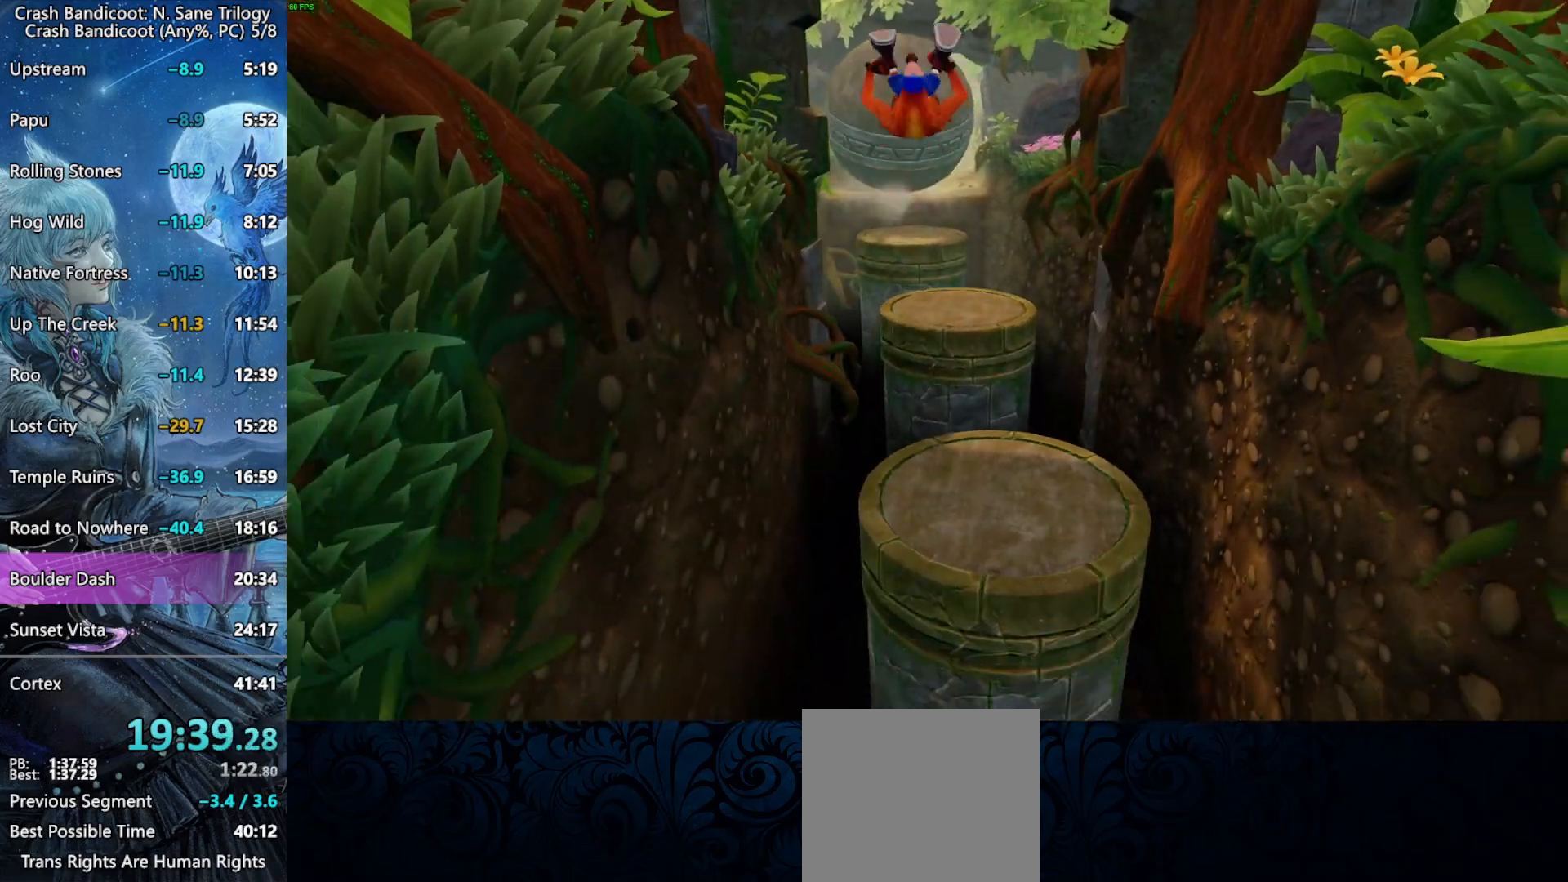
{"buttons": ["CROSS"], "left_stick": "down", "events": [[17, "CROSS", "up"], [483, "CROSS", "down"]]}
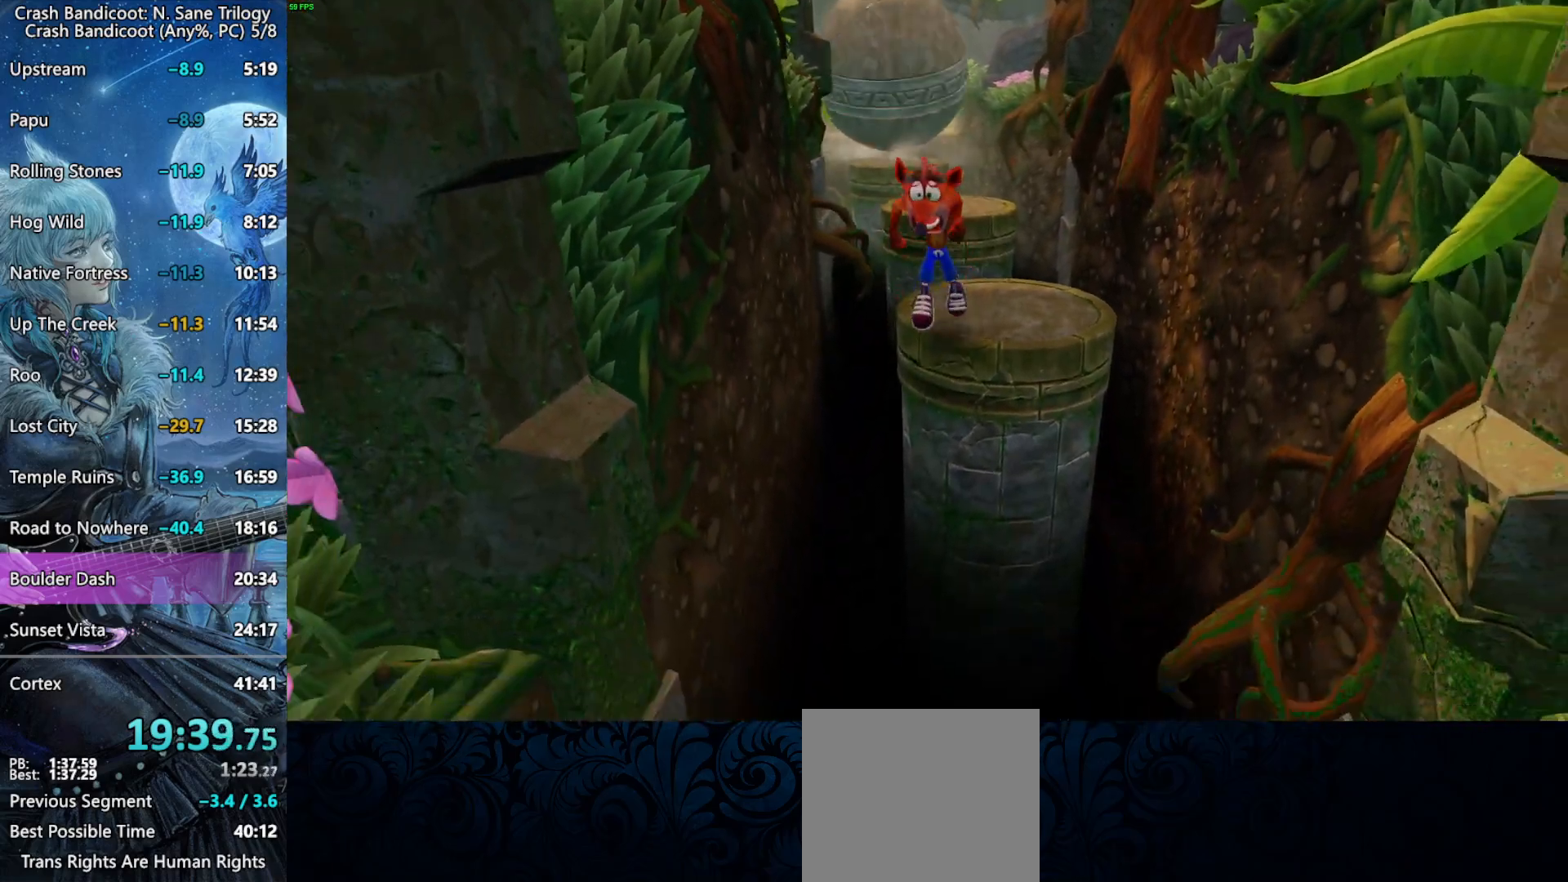
{"buttons": [], "left_stick": "down", "events": [[300, "CROSS", "up"]]}
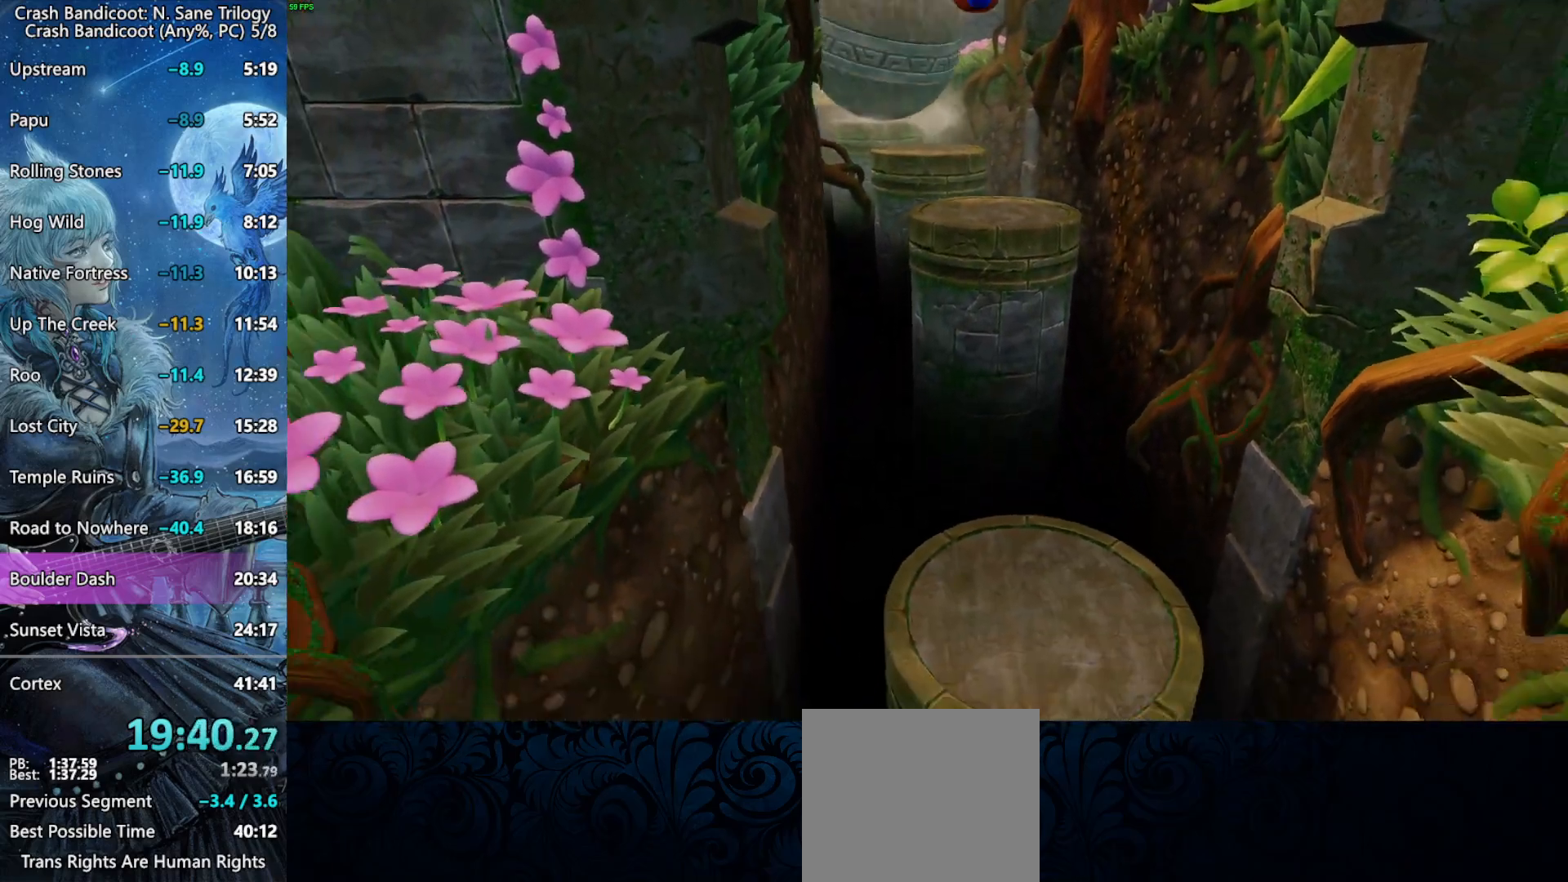
{"buttons": [], "left_stick": "down", "events": []}
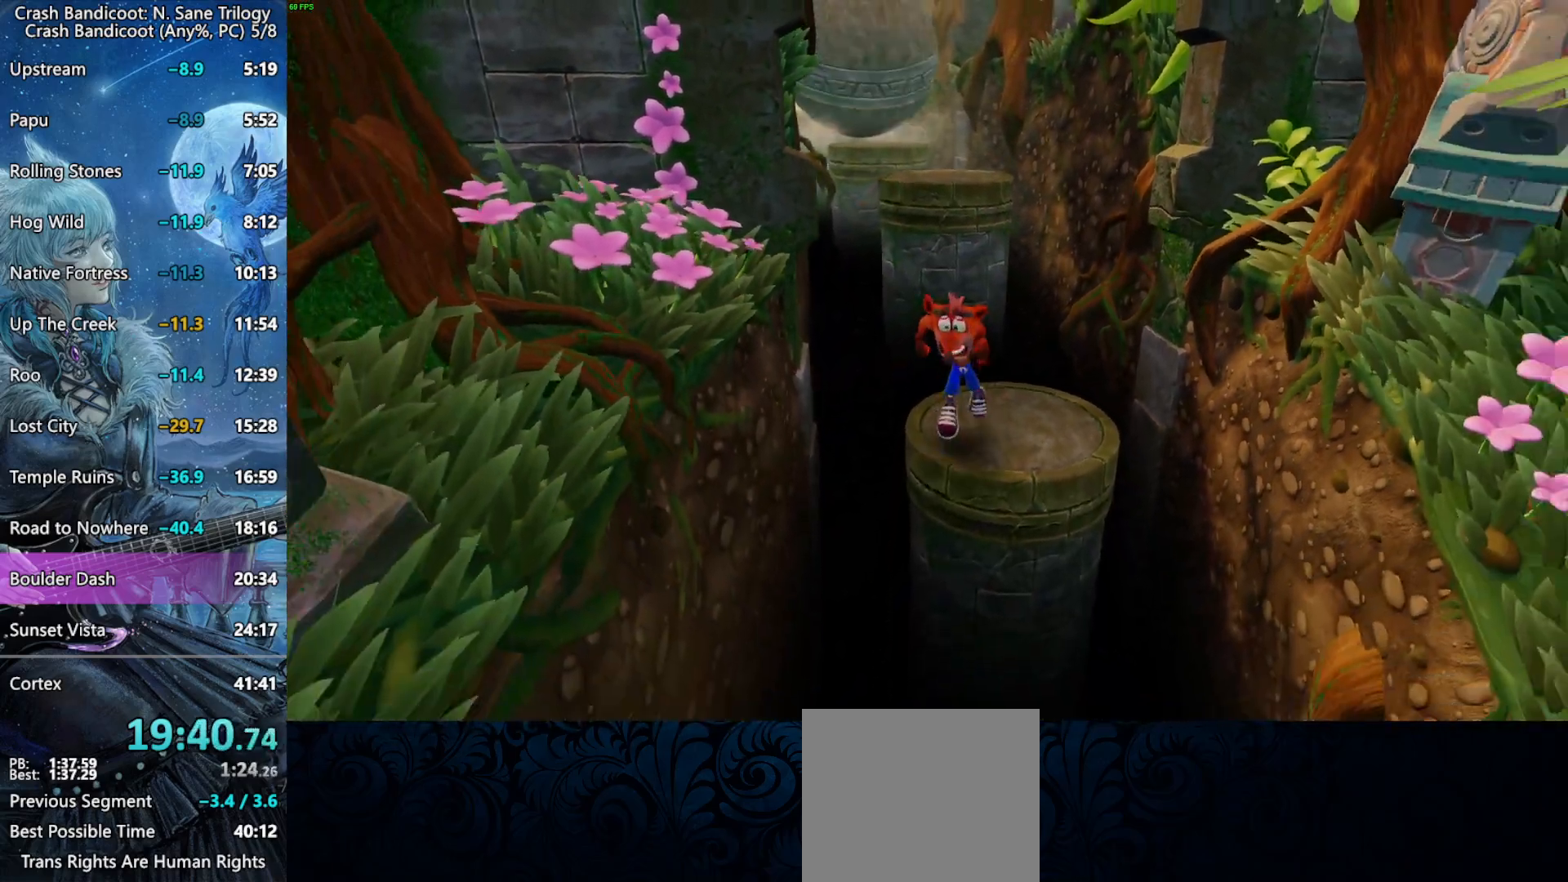
{"buttons": [], "left_stick": "down", "events": [[33, "CROSS", "down"], [350, "CROSS", "up"]]}
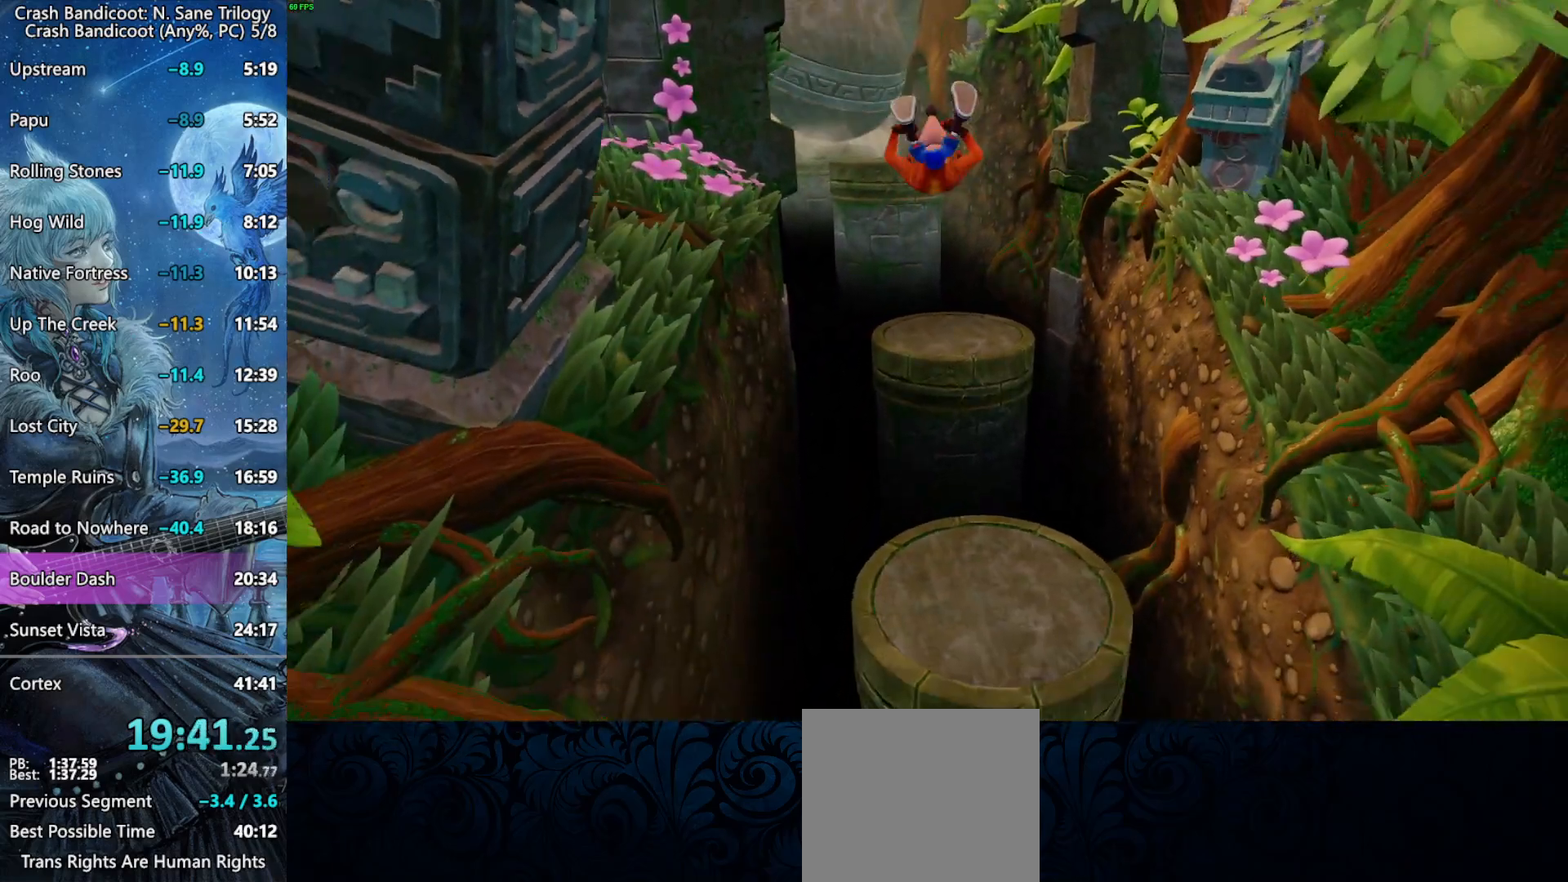
{"buttons": [], "left_stick": "down", "events": []}
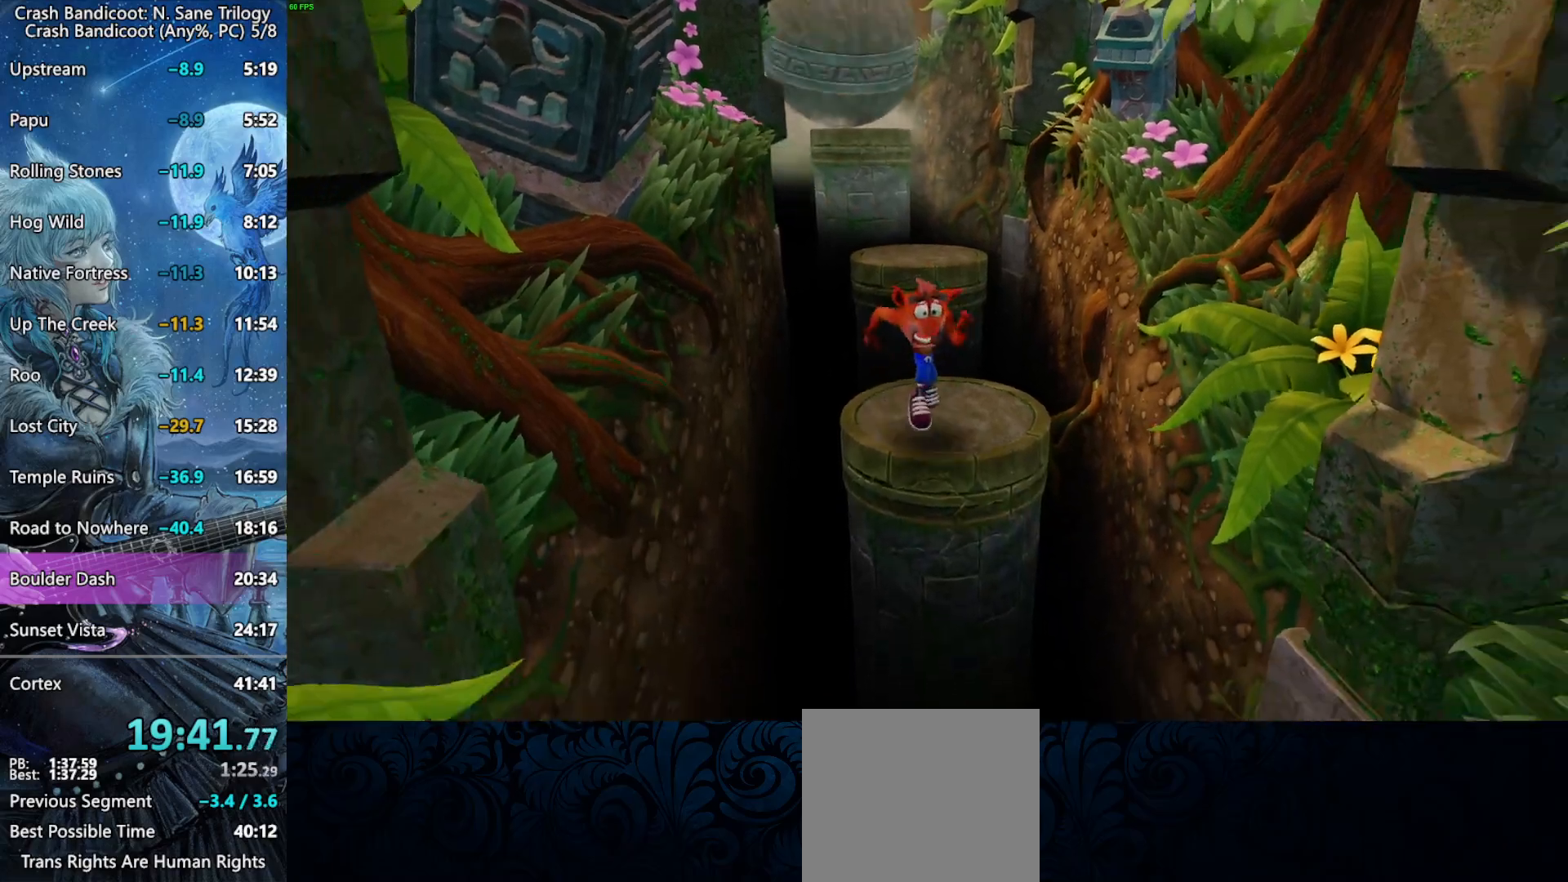
{"buttons": ["CROSS"], "left_stick": "down", "events": [[67, "CROSS", "down"]]}
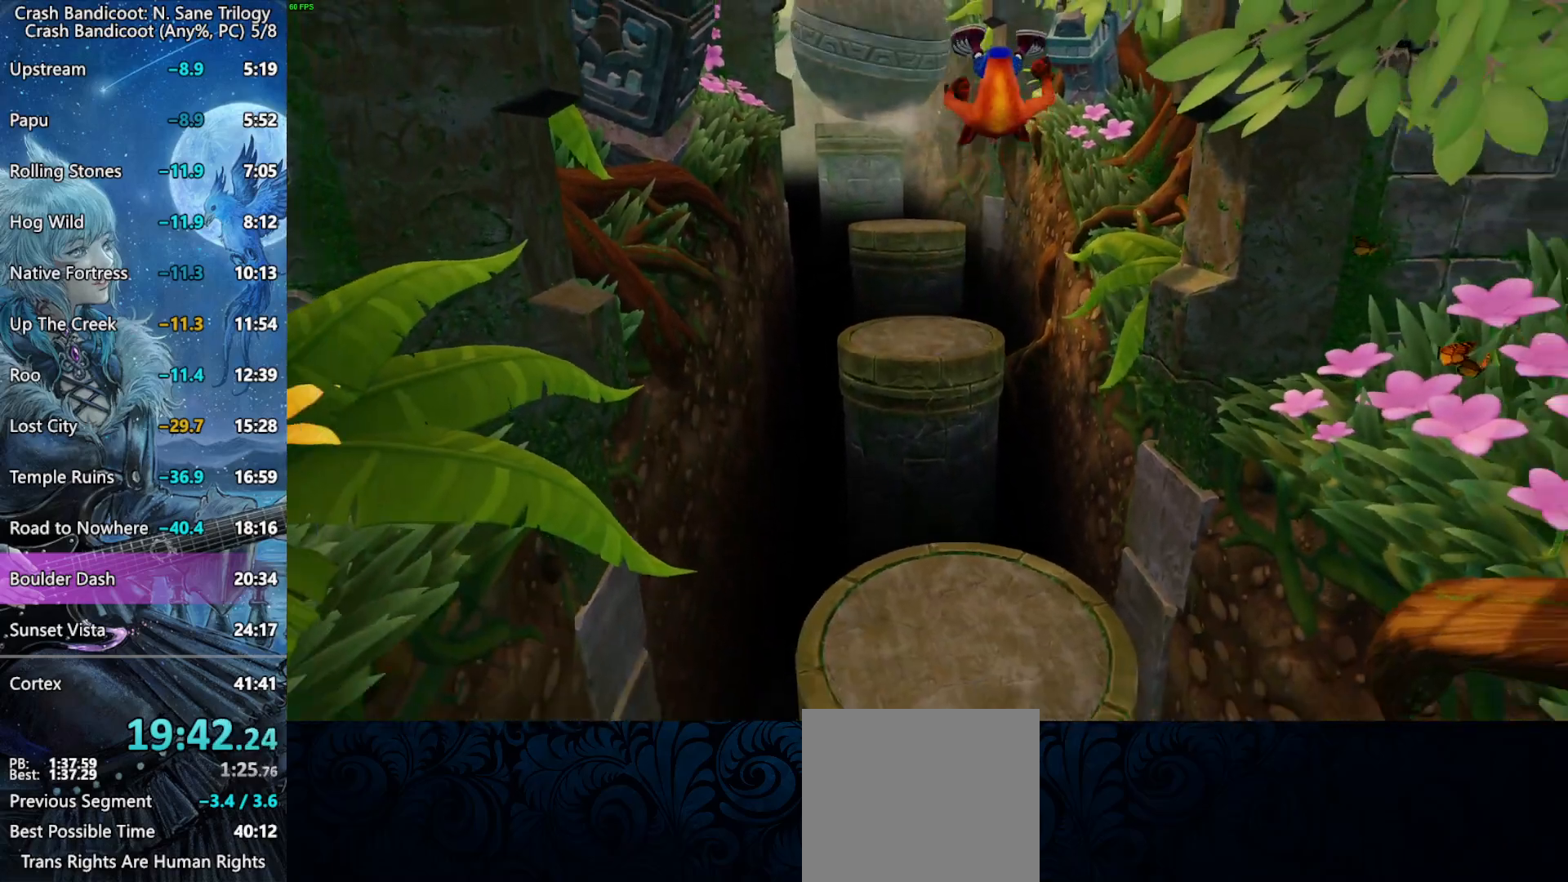
{"buttons": [], "left_stick": "down", "events": [[283, "CROSS", "up"]]}
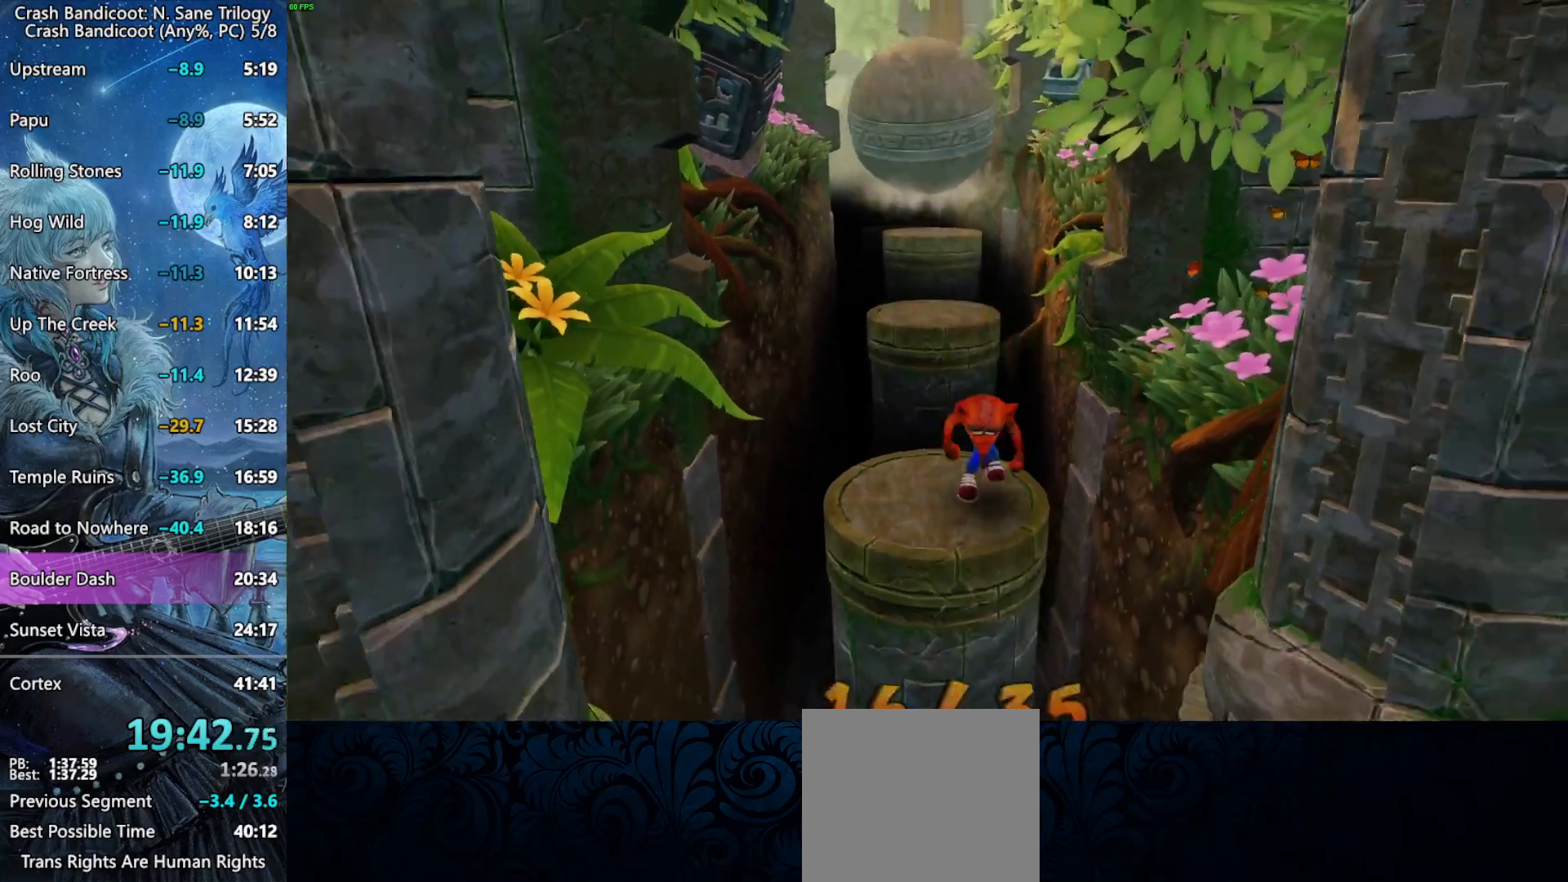
{"buttons": ["CROSS"], "left_stick": "down", "events": [[150, "CROSS", "down"]]}
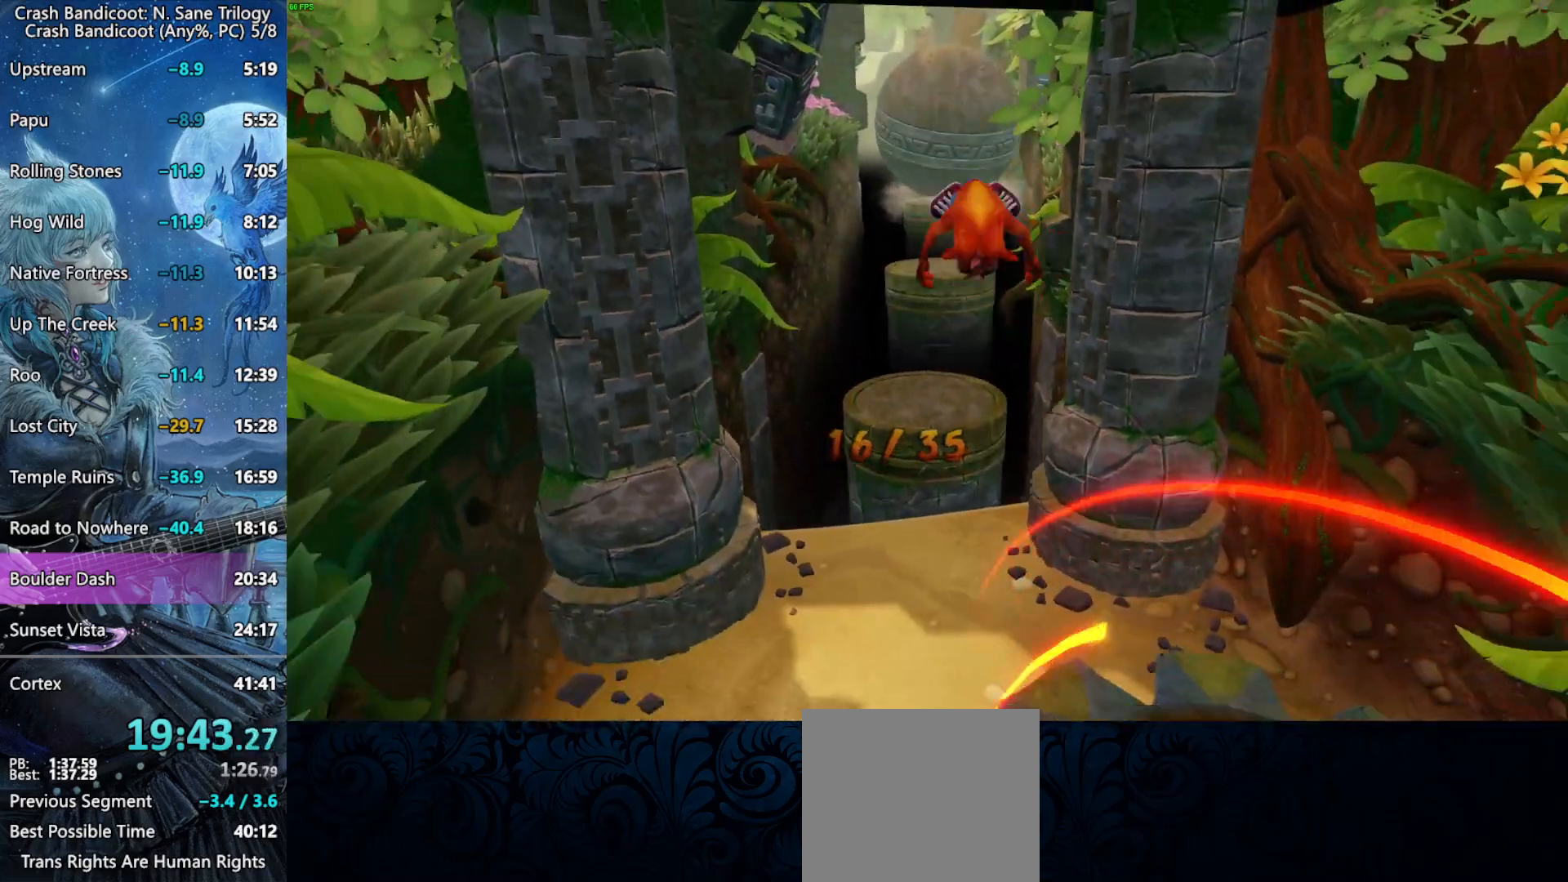
{"buttons": ["CROSS"], "left_stick": "down", "events": [[133, "CROSS", "up"], [350, "CROSS", "down"]]}
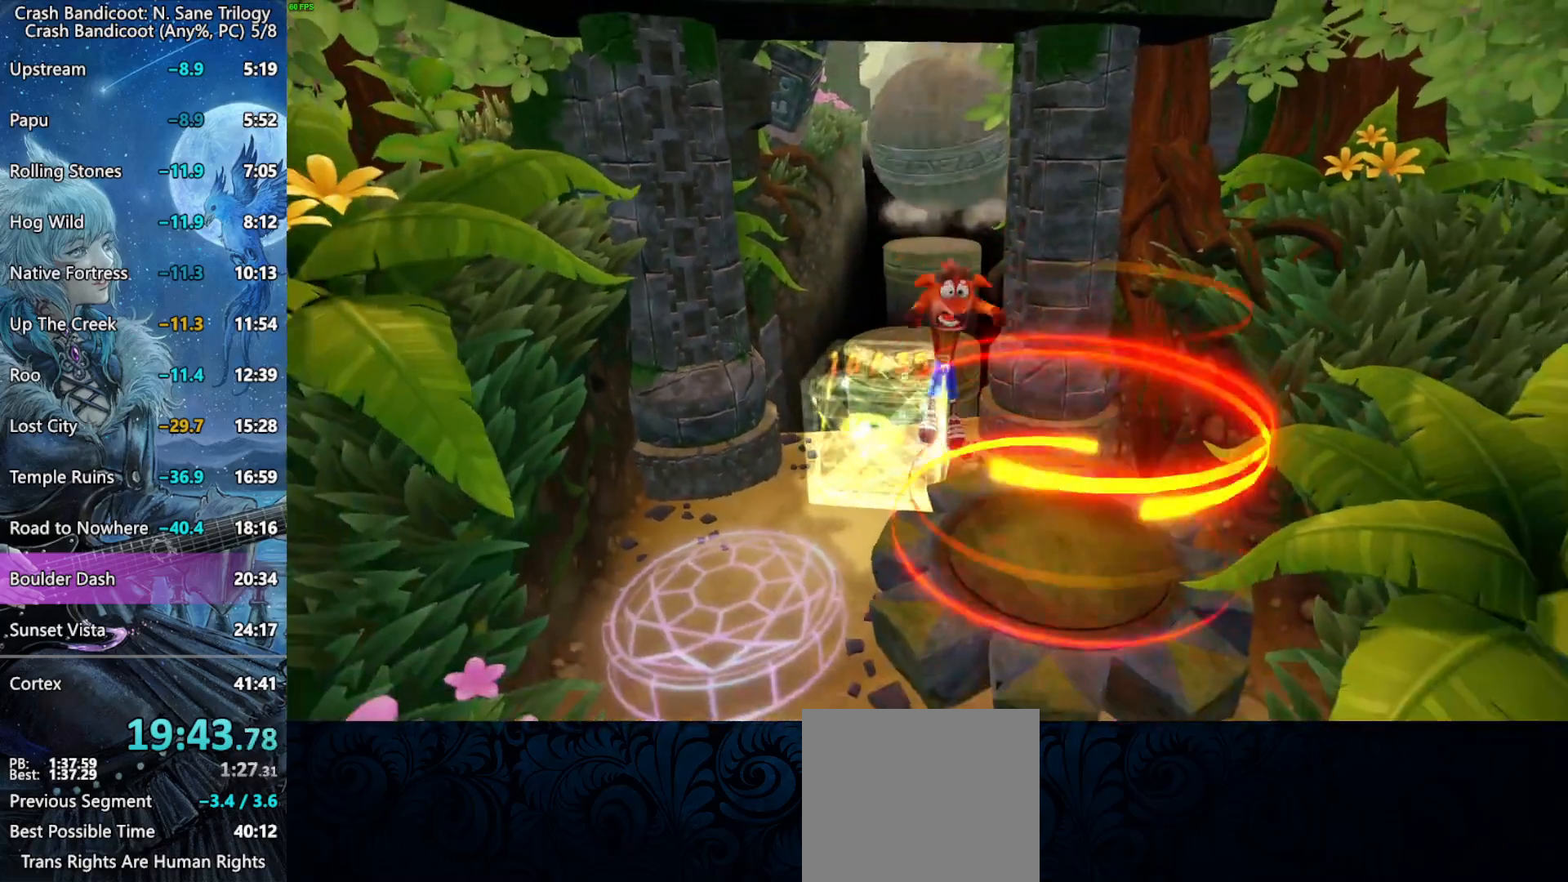
{"buttons": [], "left_stick": "down", "events": [[17, "CROSS", "up"]]}
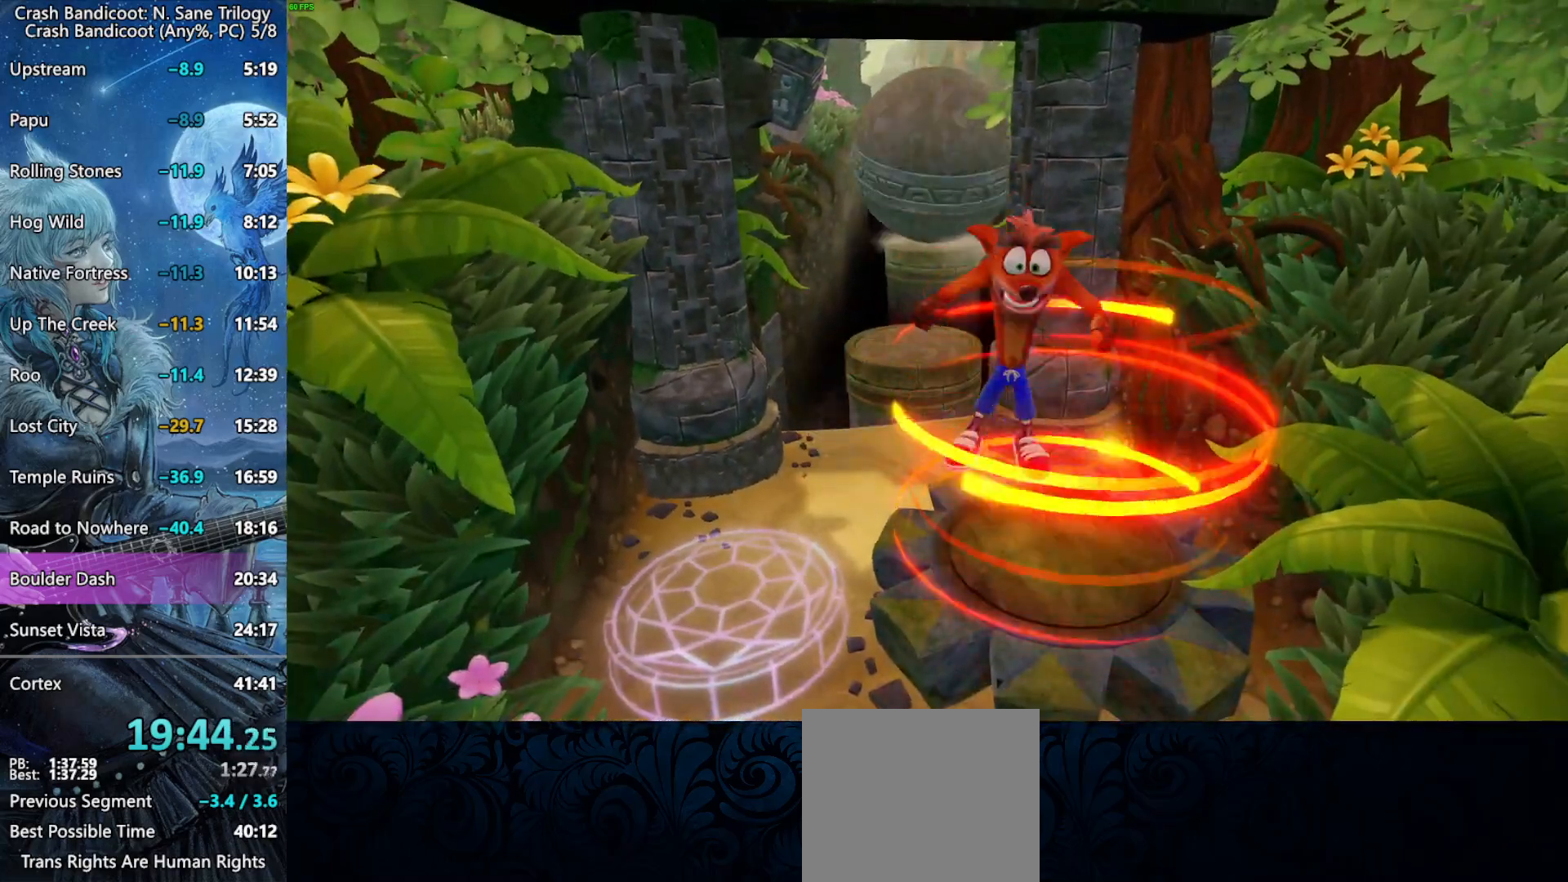
{"buttons": ["CROSS"], "left_stick": "center", "events": [[50, "CROSS", "down"], [50, "left_stick", "center"], [283, "left_stick", "down"], [383, "left_stick", "center"], [450, "left_stick", "up"], [500, "left_stick", "center"]]}
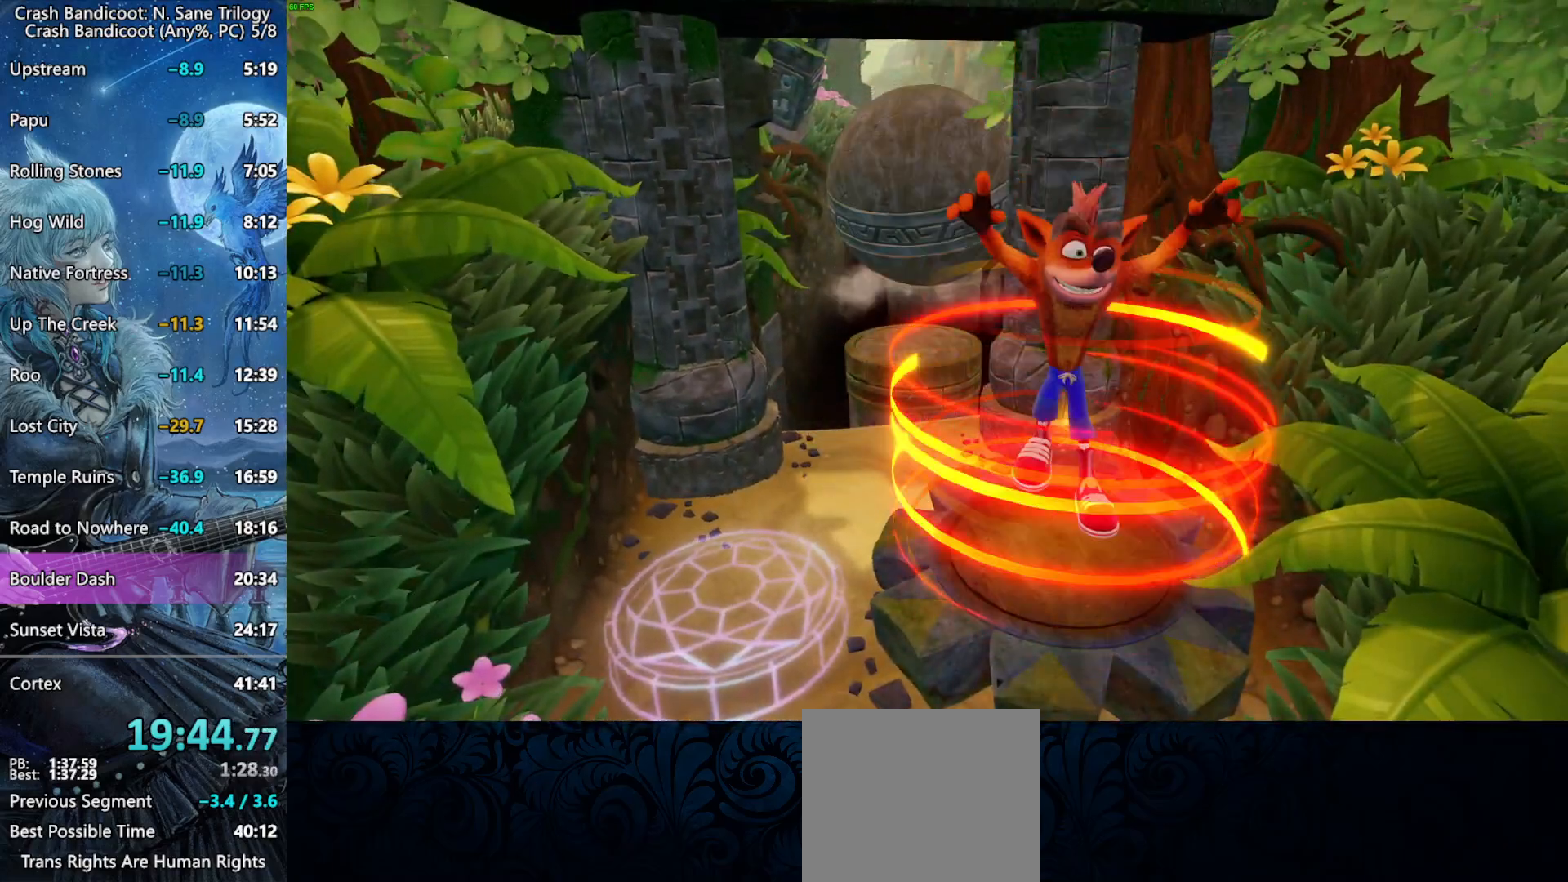
{"buttons": ["CROSS"], "left_stick": "center", "events": [[33, "left_stick", "down"], [117, "left_stick", "up"], [333, "left_stick", "center"]]}
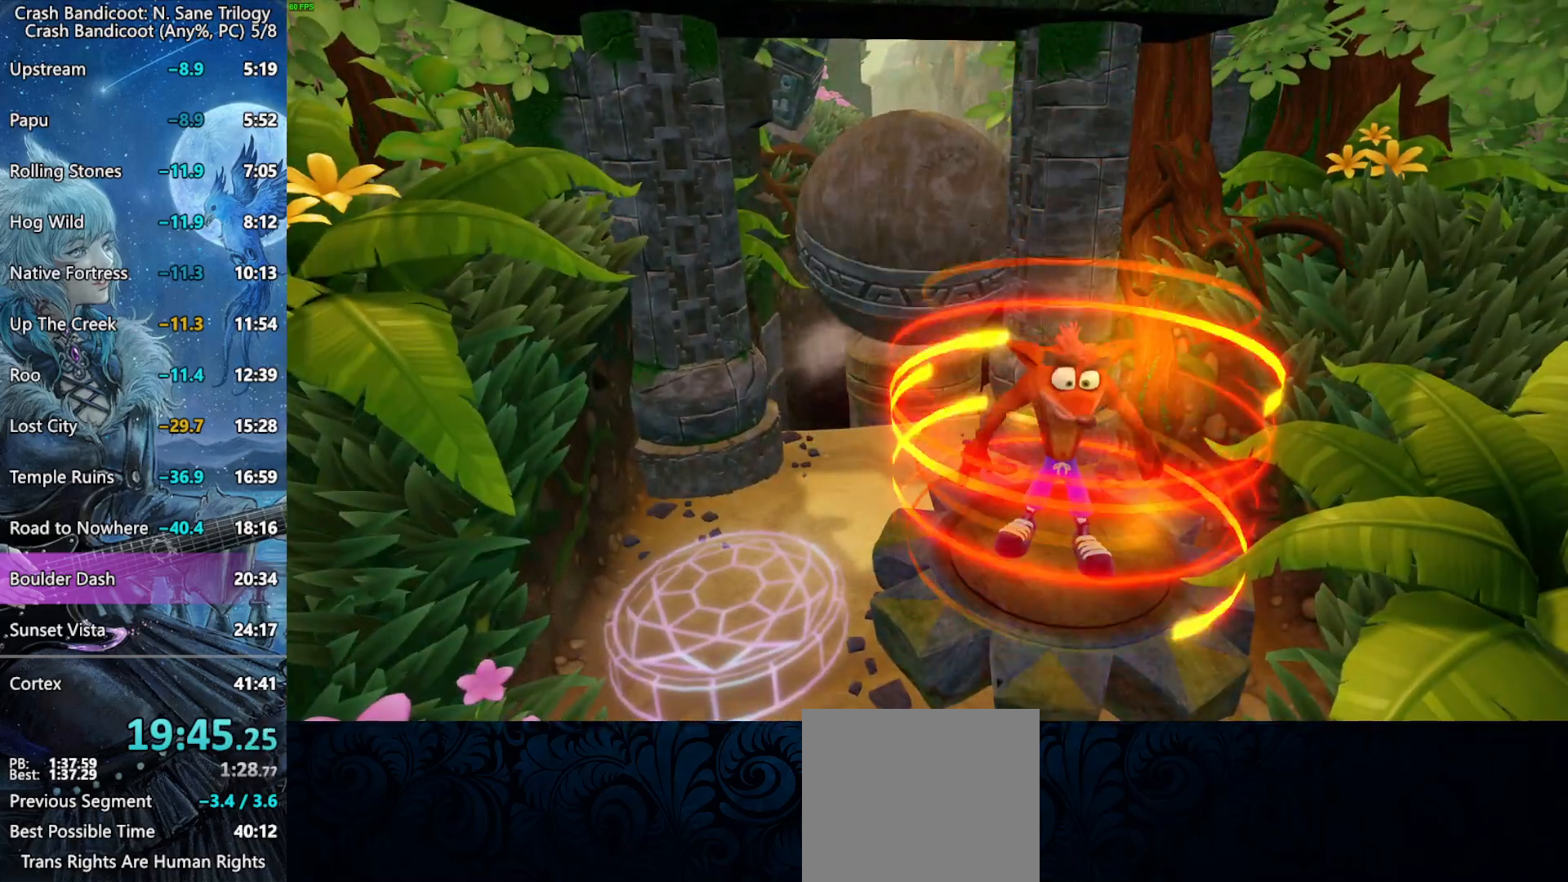
{"buttons": ["CROSS"], "left_stick": "center", "events": []}